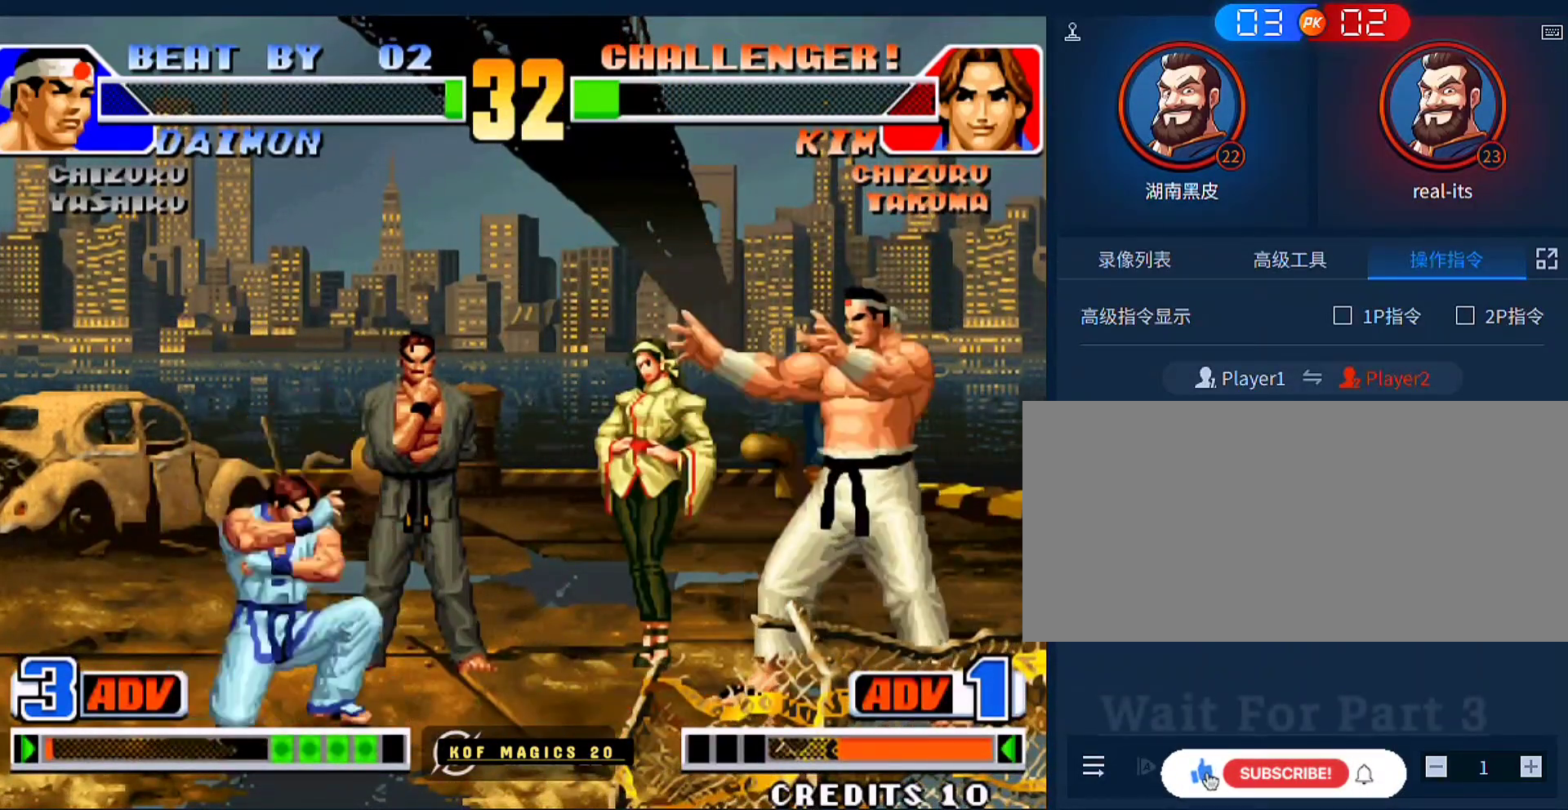
Gameplay with a controller (arcade stick); each line is a JSON object with the inputs held at the frame after it. "events" lists button and stick changes between this image and that frame as [ms after this image, input, new state], when the widget could be followed in between. Not read: L3 R3.
{"buttons": ["A"], "left_stick": "center", "events": [[17, "left_stick", "down"], [83, "left_stick", "down-left"], [250, "A", "down"], [283, "left_stick", "down"], [350, "A", "up"], [383, "left_stick", "left"], [417, "A", "down"], [450, "left_stick", "center"]]}
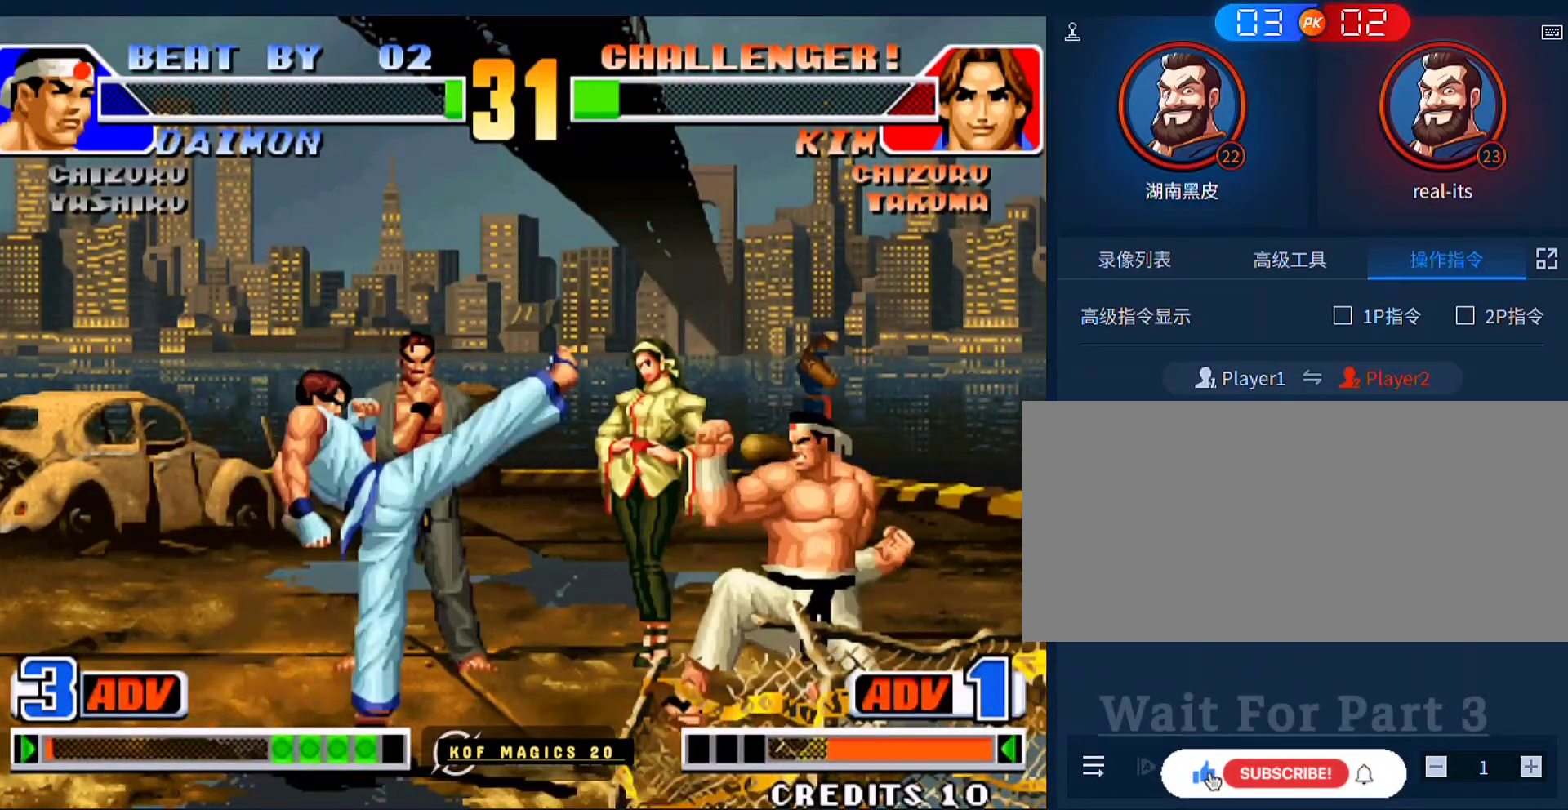
{"buttons": [], "left_stick": "center", "events": [[17, "A", "up"], [17, "left_stick", "down"], [150, "left_stick", "left"], [217, "left_stick", "center"]]}
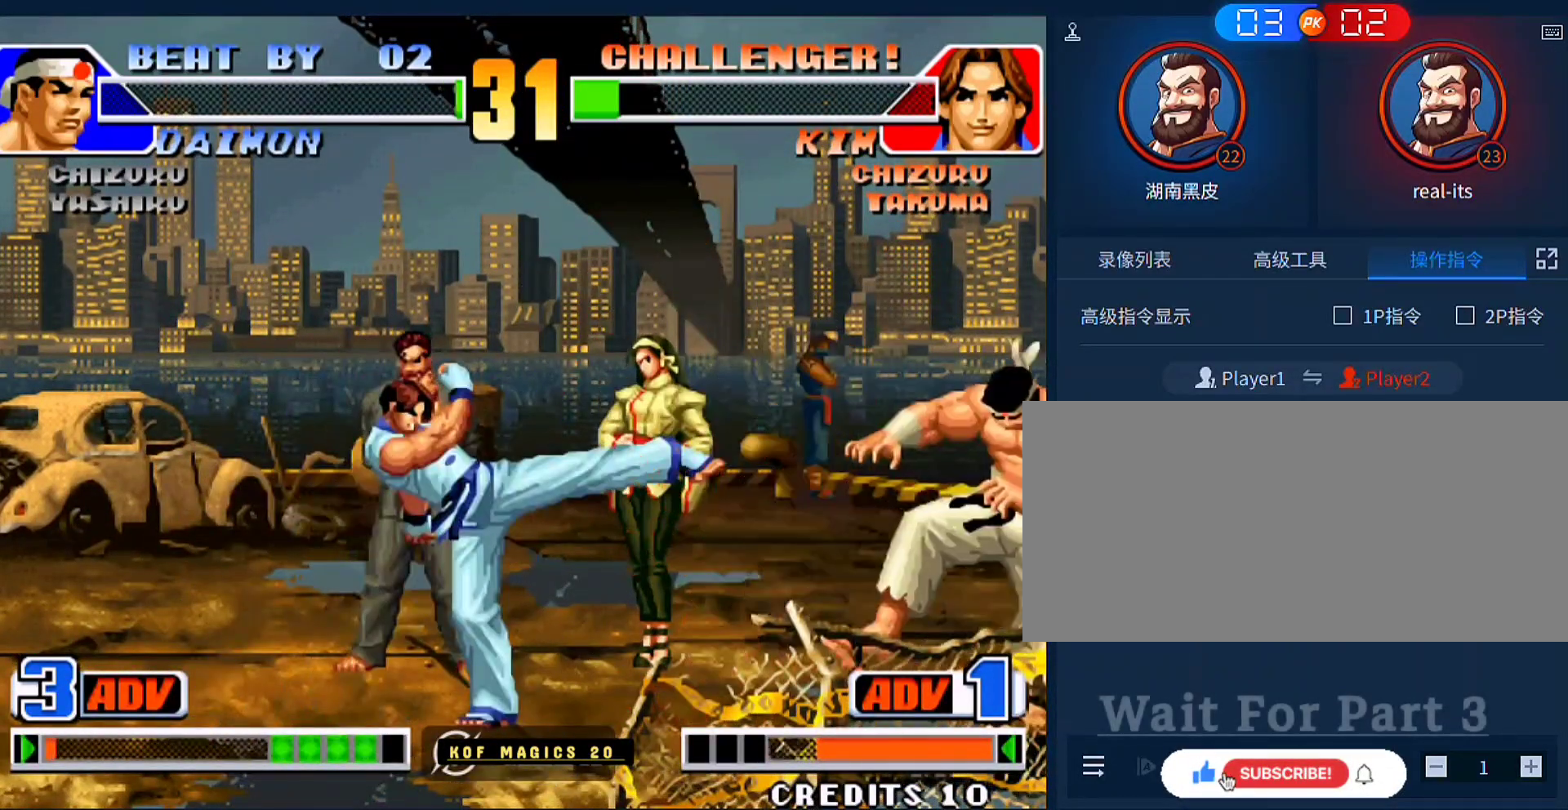
{"buttons": [], "left_stick": "right", "events": [[150, "left_stick", "down"], [250, "left_stick", "up-right"], [450, "left_stick", "right"]]}
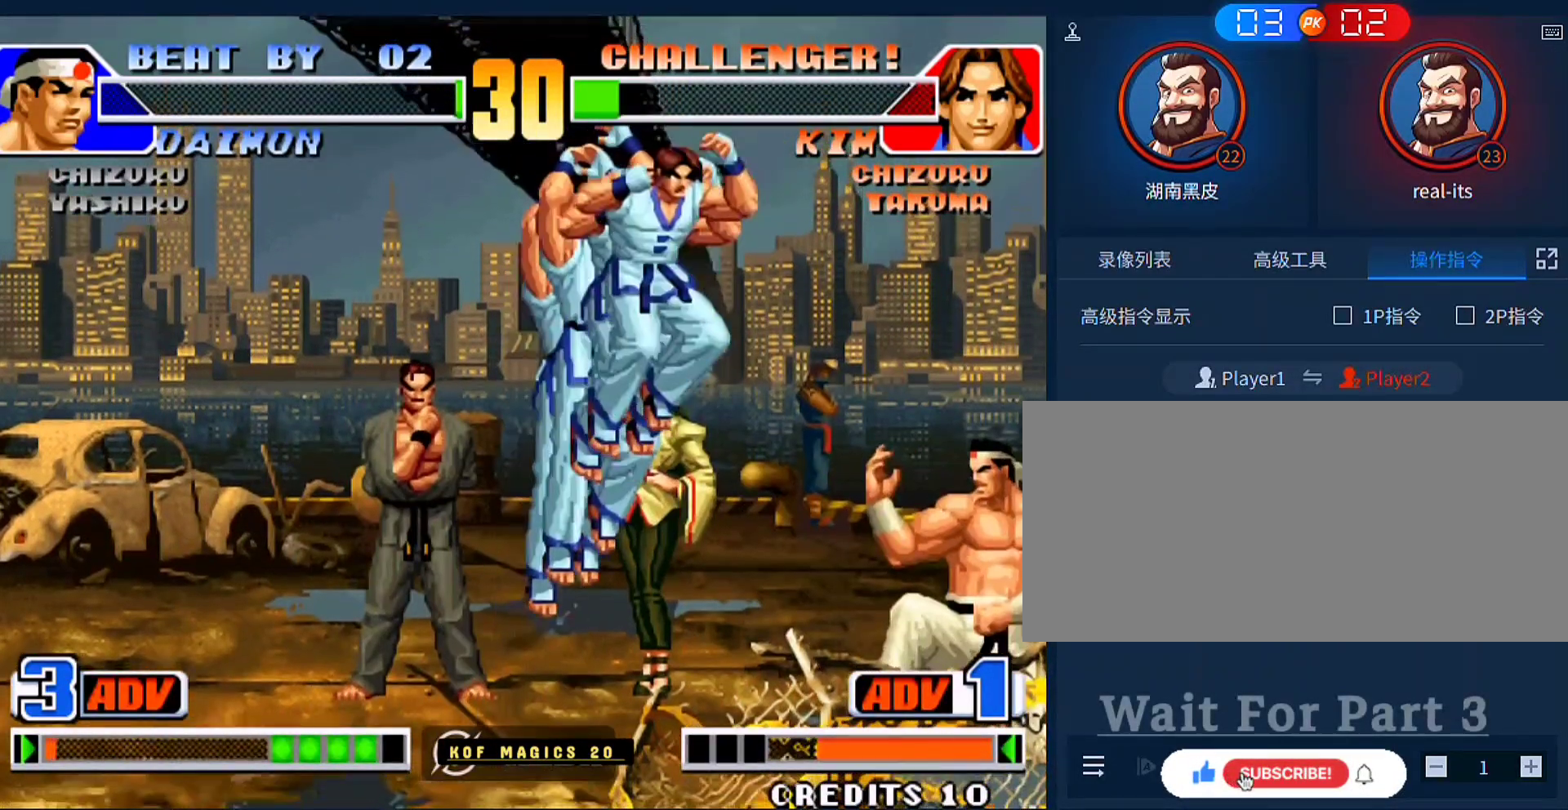
{"buttons": [], "left_stick": "left", "events": [[83, "A", "down"], [183, "A", "up"], [283, "left_stick", "left"]]}
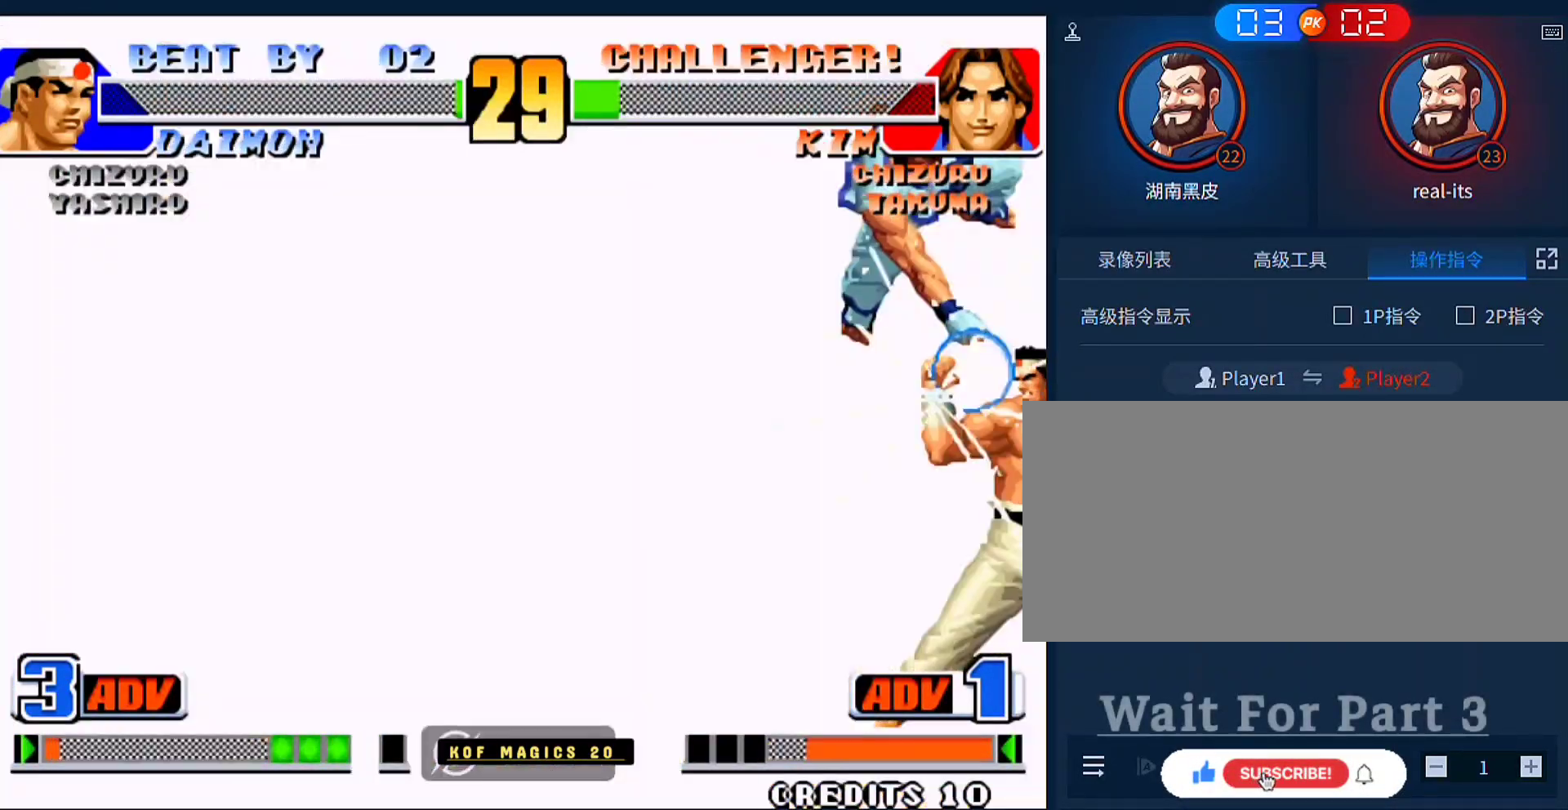
{"buttons": ["A"], "left_stick": "up-left", "events": [[117, "A", "down"], [117, "left_stick", "up-left"], [250, "A", "up"], [350, "A", "down"]]}
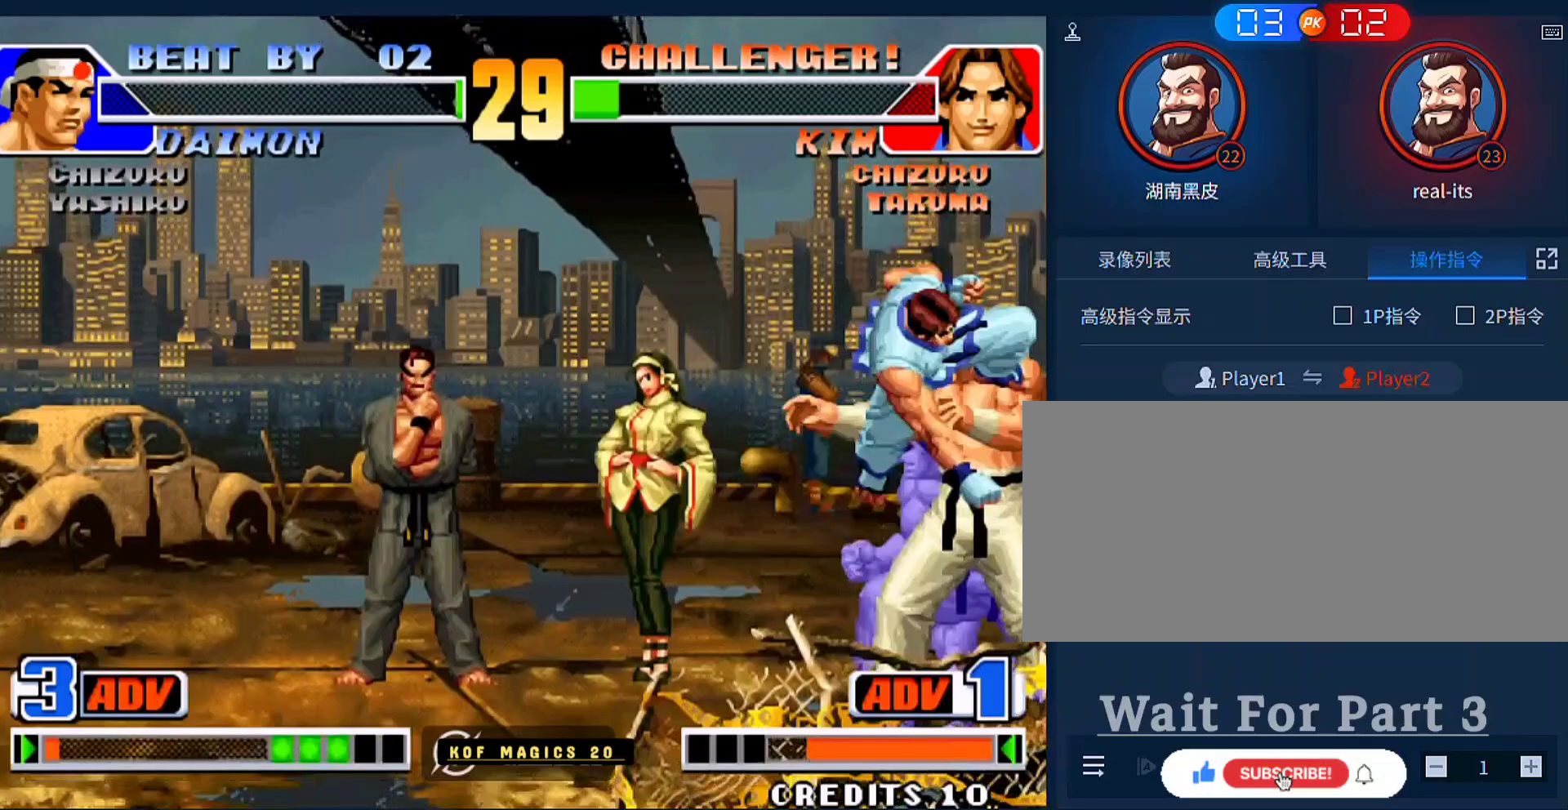
{"buttons": [], "left_stick": "center", "events": [[50, "A", "up"], [50, "left_stick", "center"]]}
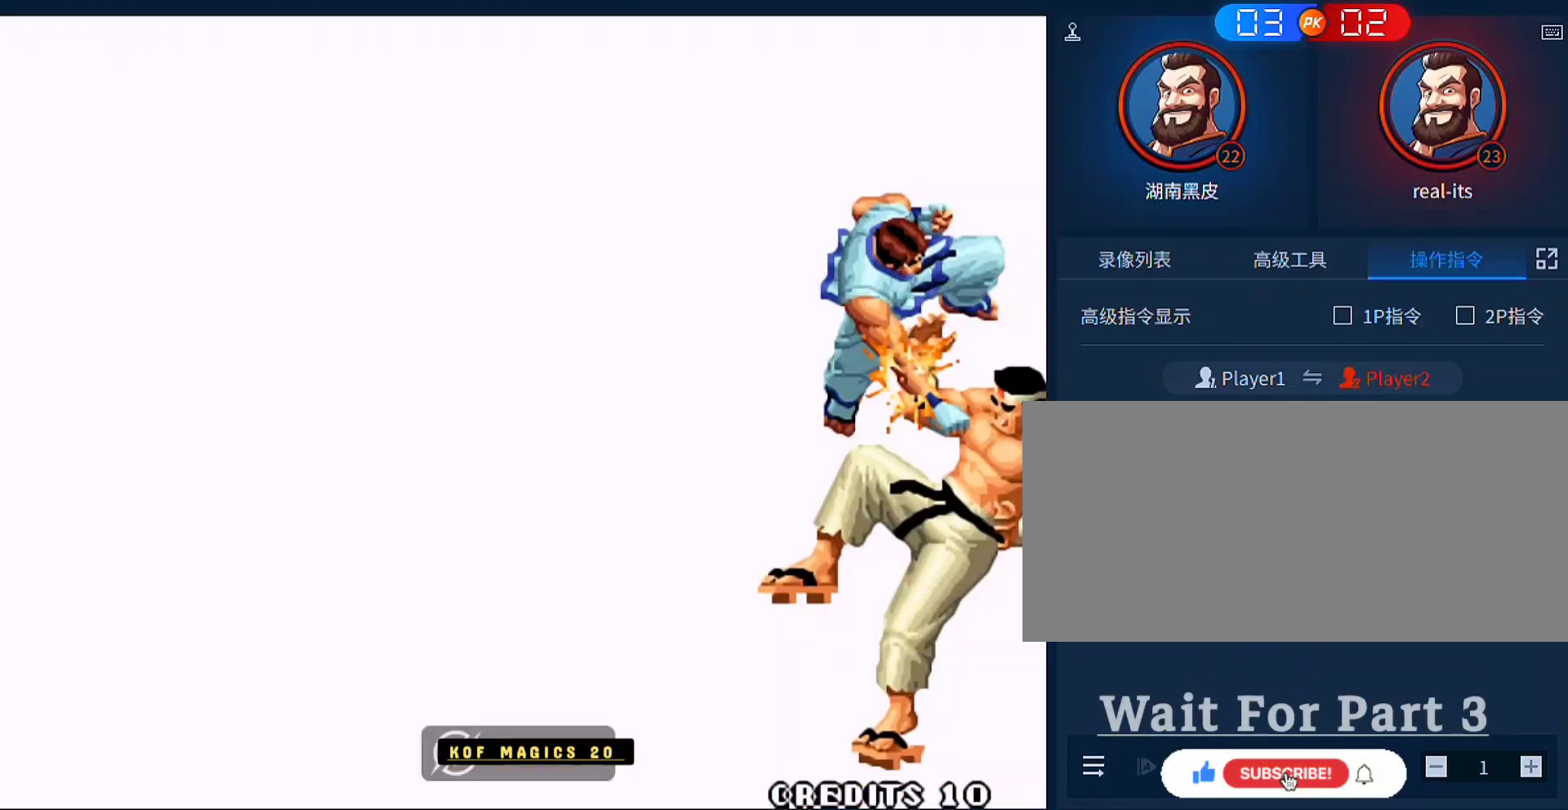
{"buttons": [], "left_stick": "center", "events": []}
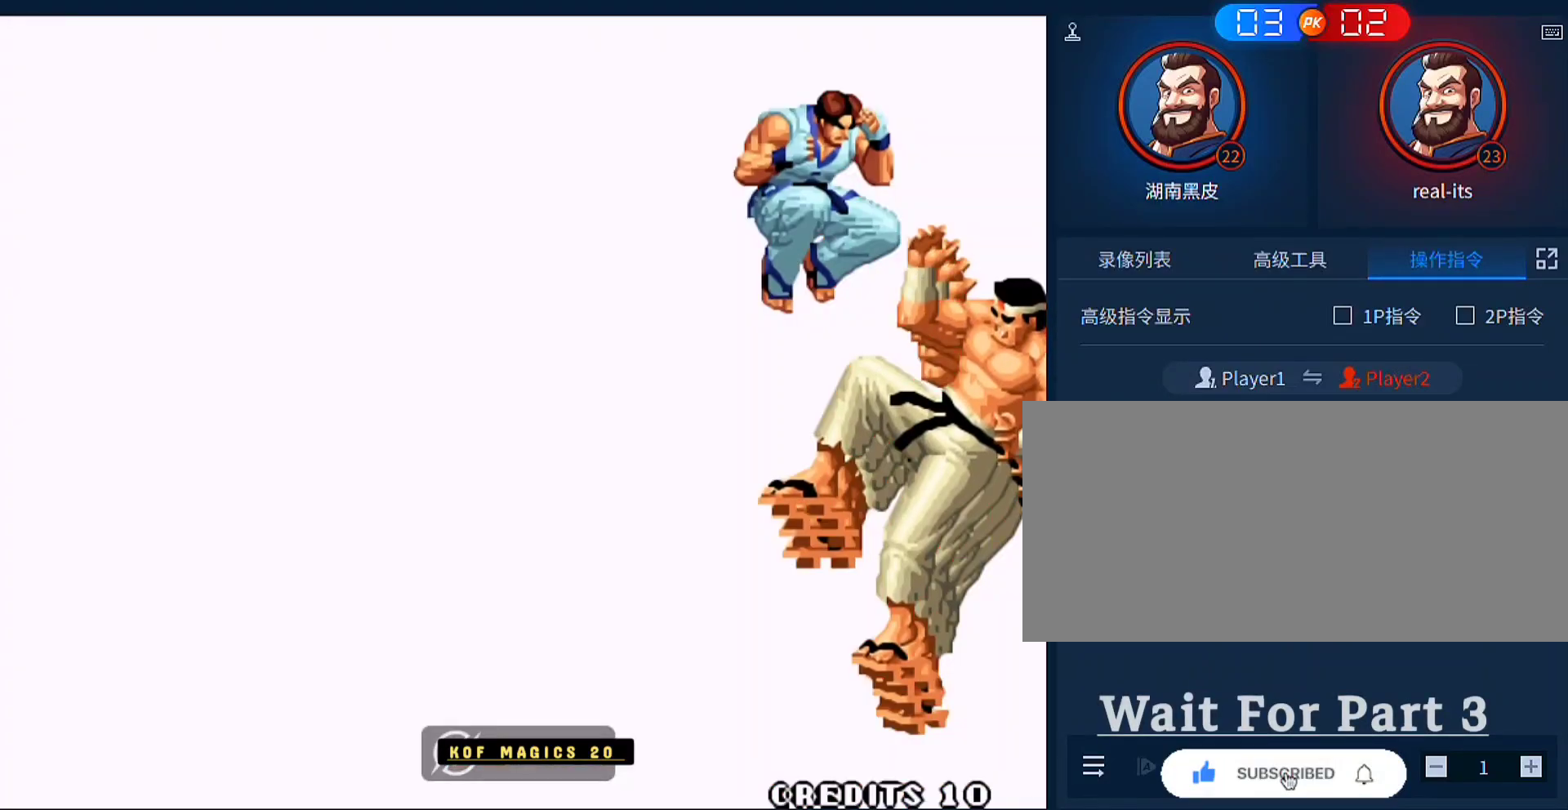
{"buttons": ["A", "B"], "left_stick": "center", "events": [[417, "B", "down"], [450, "A", "down"]]}
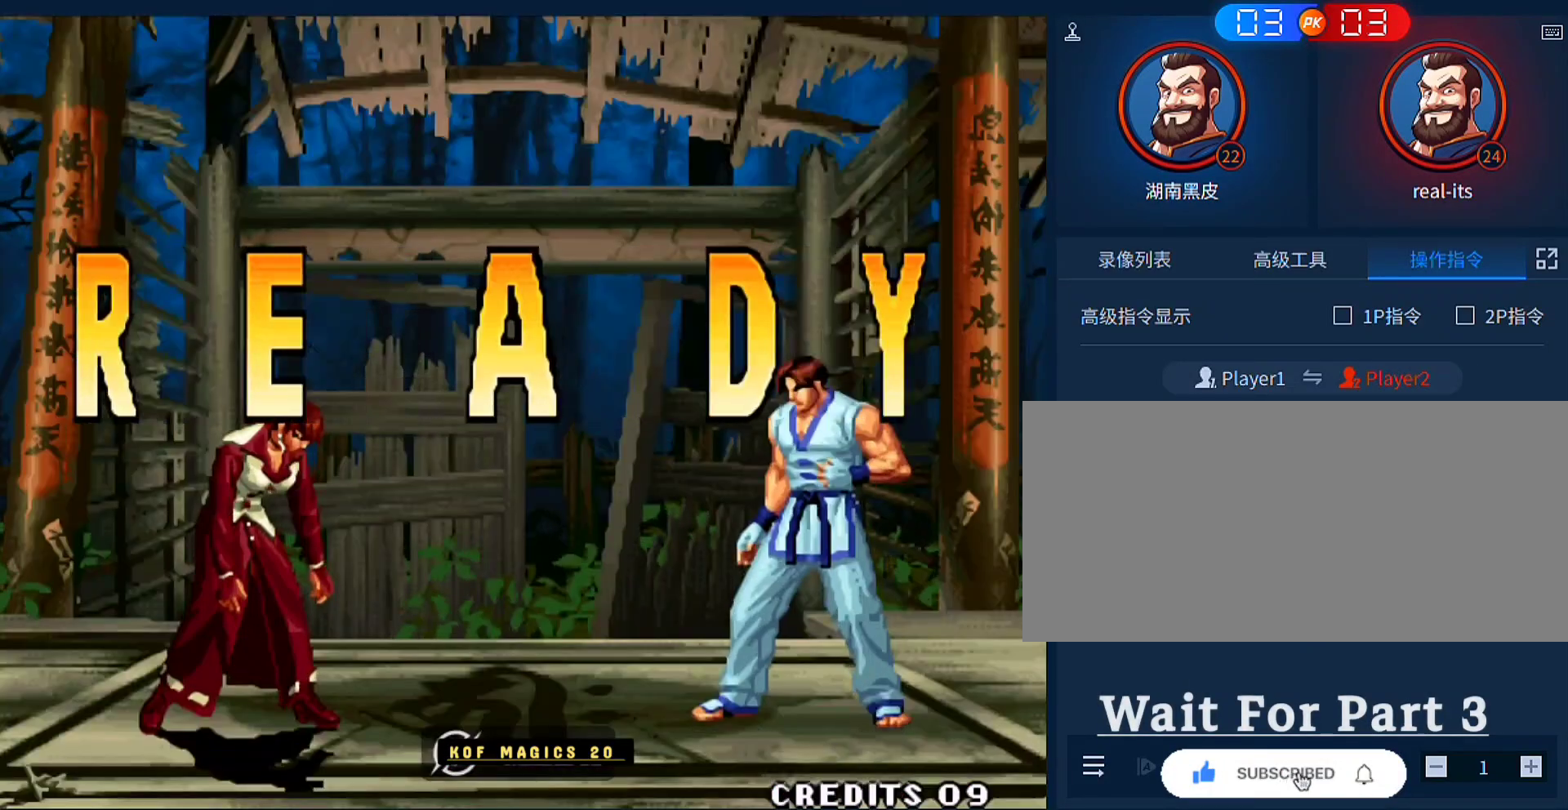
{"buttons": [], "left_stick": "center", "events": [[17, "A", "up"], [17, "B", "up"], [117, "A", "down"], [117, "B", "down"], [217, "A", "up"], [217, "B", "up"], [350, "A", "down"], [350, "B", "down"], [450, "A", "up"], [450, "B", "up"]]}
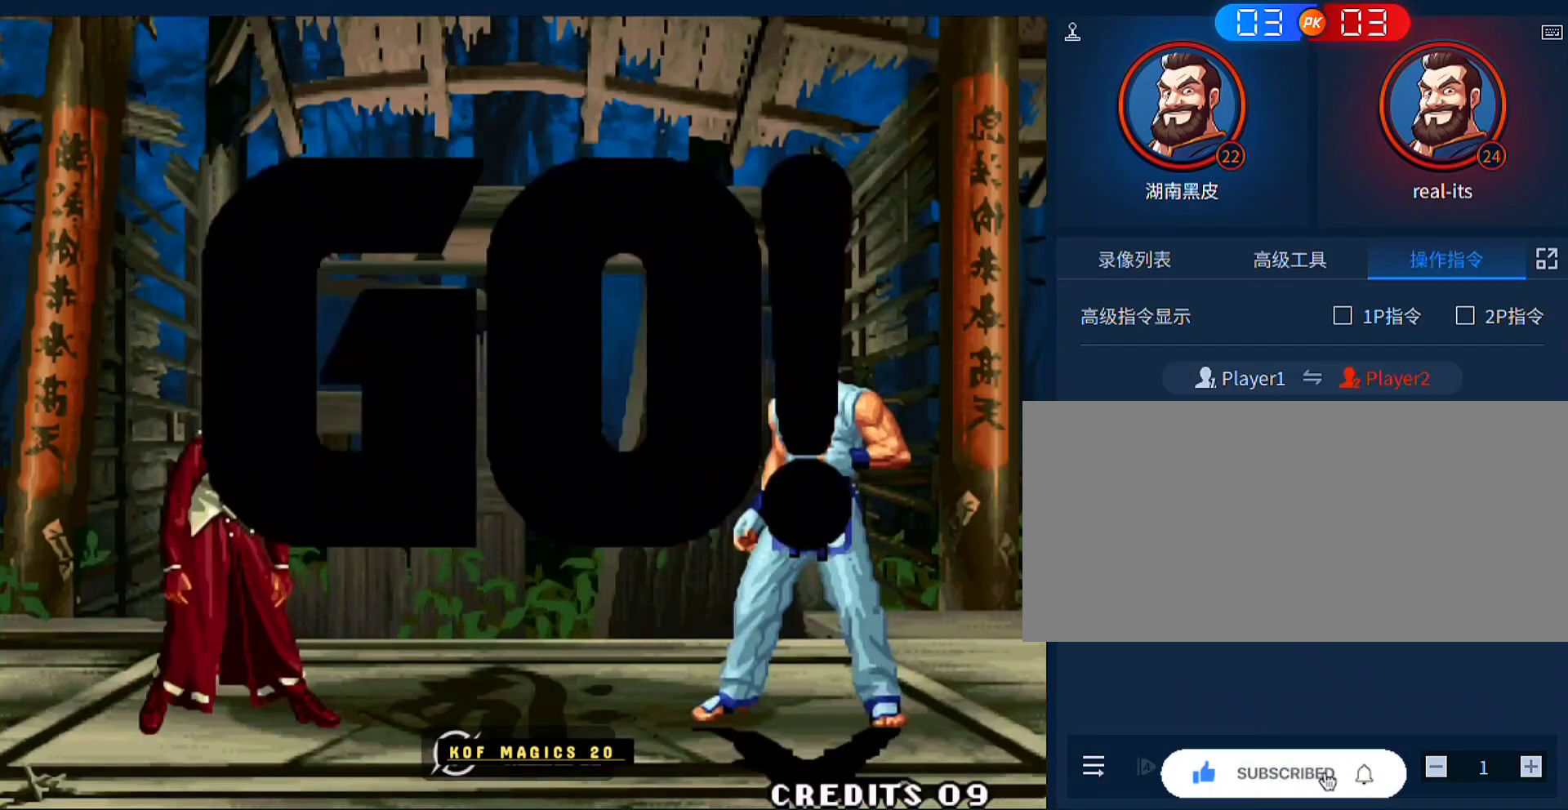
{"buttons": [], "left_stick": "left", "events": [[17, "A", "down"], [50, "B", "down"], [117, "A", "up"], [117, "B", "up"], [217, "A", "down"], [217, "B", "down"], [283, "left_stick", "left"], [317, "A", "up"], [317, "B", "up"]]}
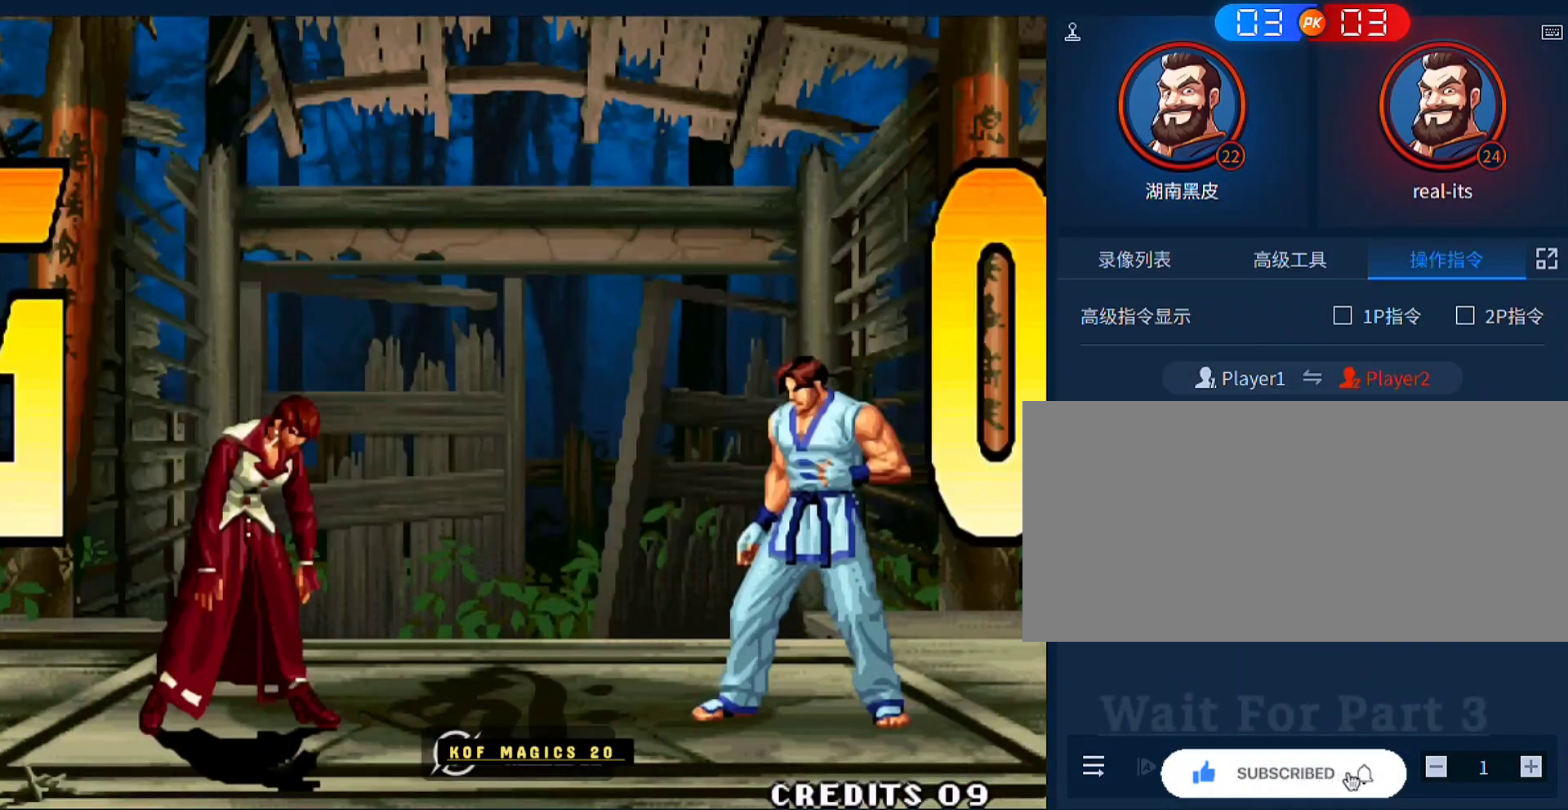
{"buttons": [], "left_stick": "left", "events": [[50, "left_stick", "up-right"], [117, "left_stick", "center"], [417, "left_stick", "down"], [483, "left_stick", "left"]]}
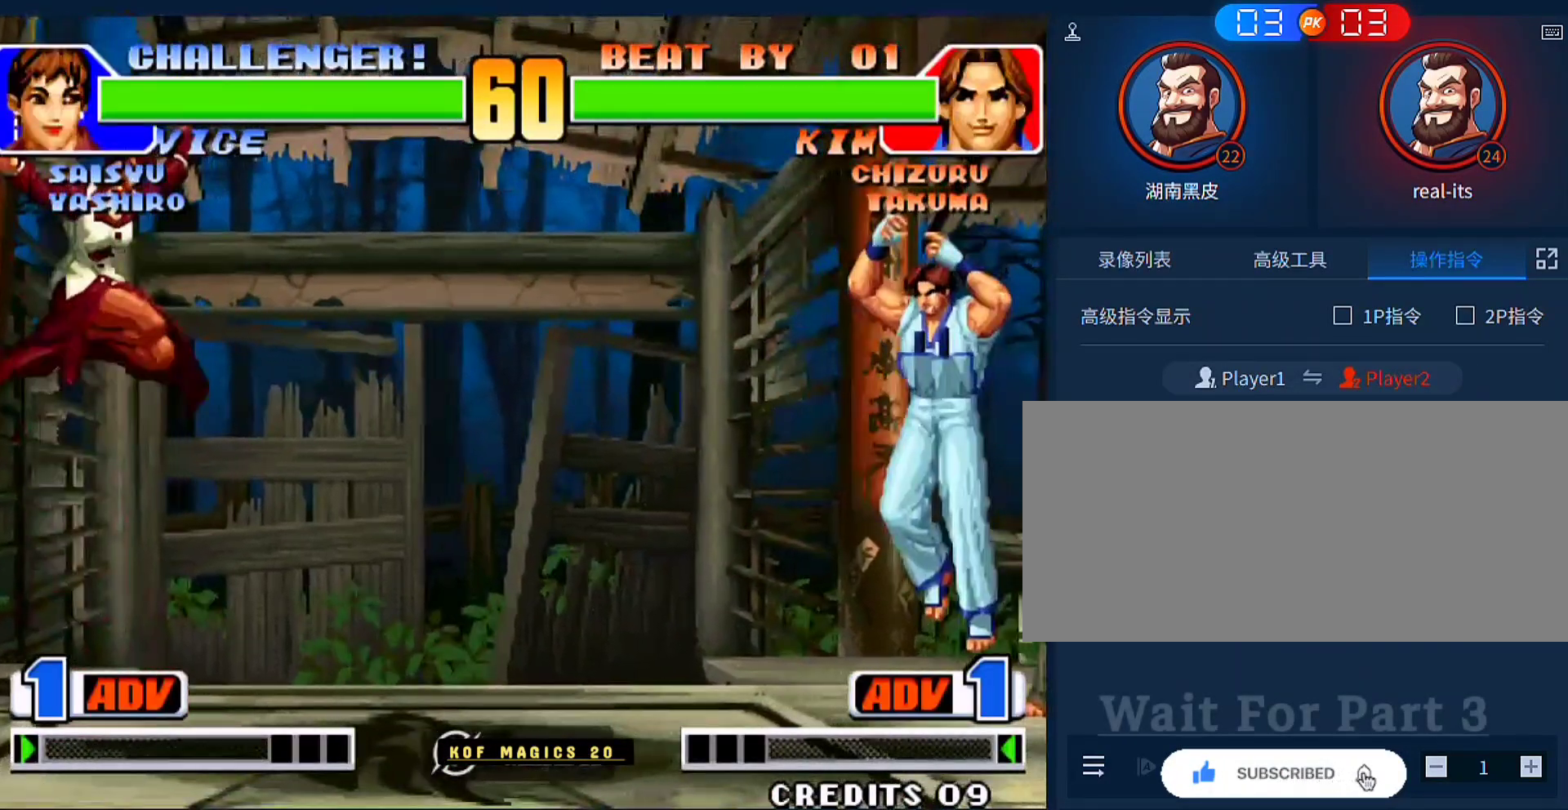
{"buttons": ["D"], "left_stick": "center", "events": [[50, "left_stick", "up-left"], [217, "left_stick", "left"], [450, "D", "down"], [450, "left_stick", "center"]]}
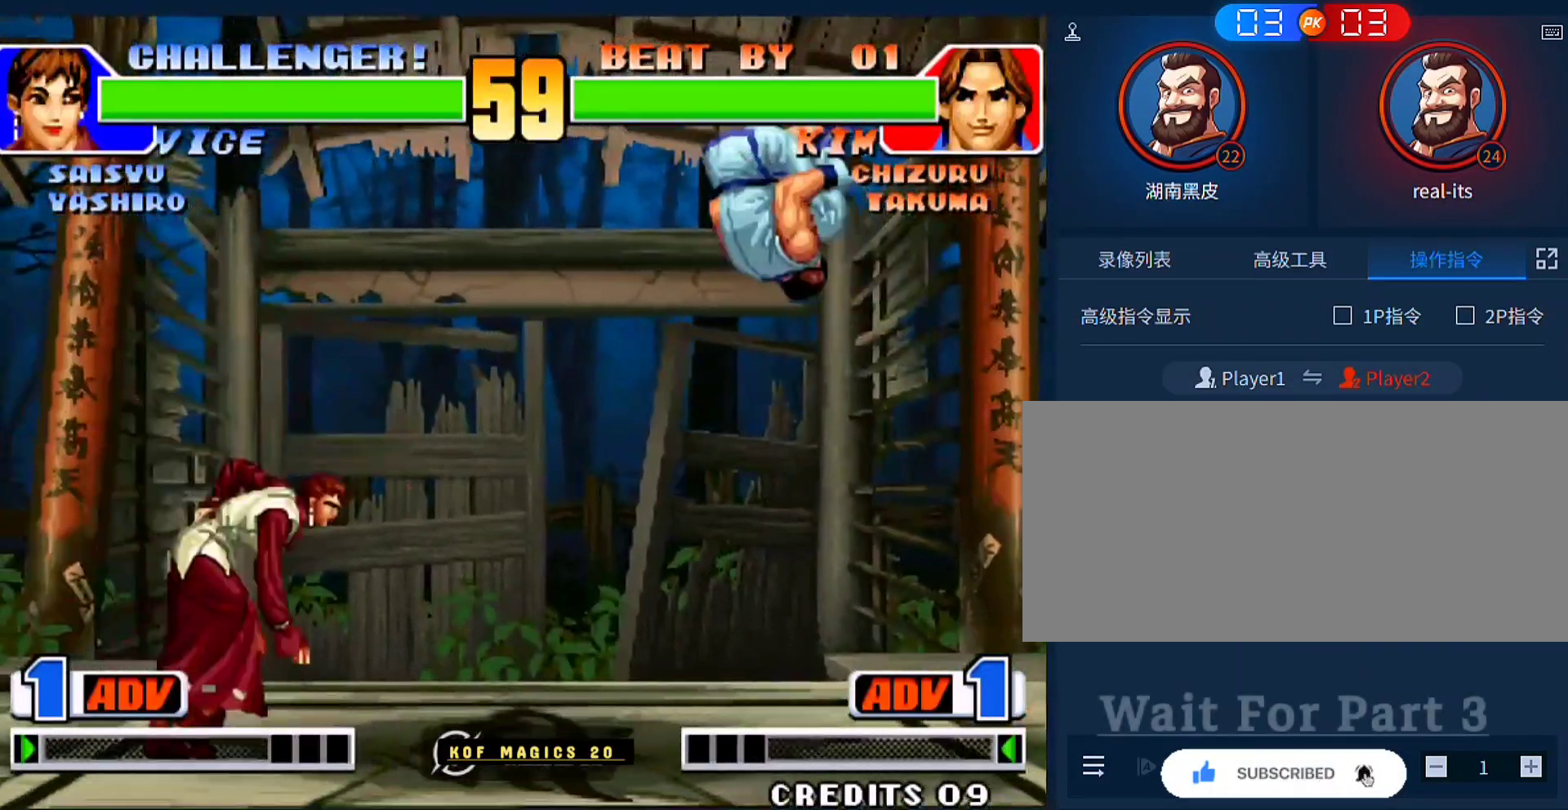
{"buttons": [], "left_stick": "down-right", "events": [[17, "D", "up"], [83, "left_stick", "down-right"]]}
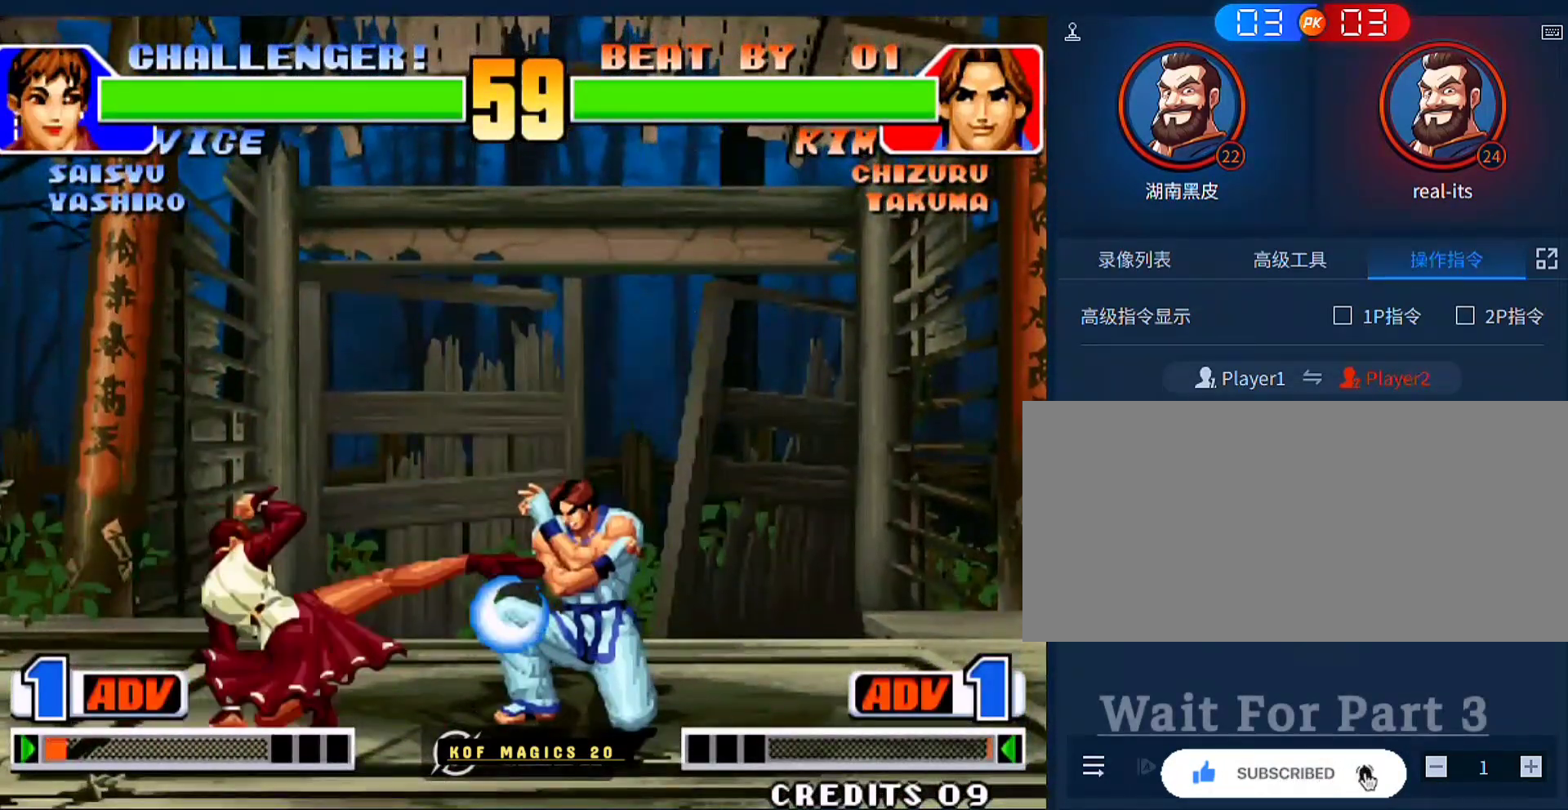
{"buttons": [], "left_stick": "right", "events": [[317, "left_stick", "right"]]}
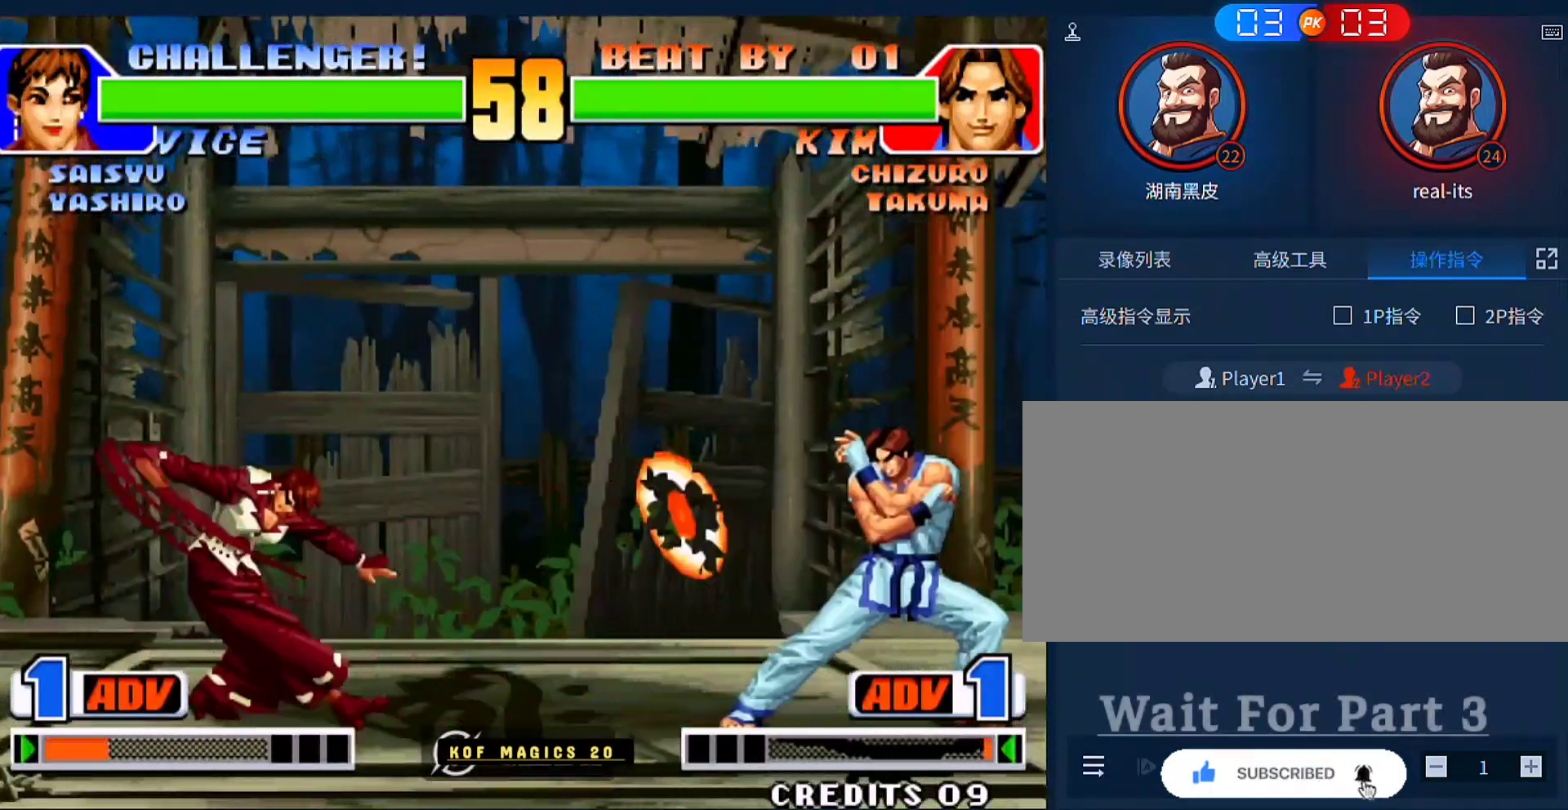
{"buttons": [], "left_stick": "down-right", "events": [[83, "left_stick", "left"], [417, "left_stick", "down-right"]]}
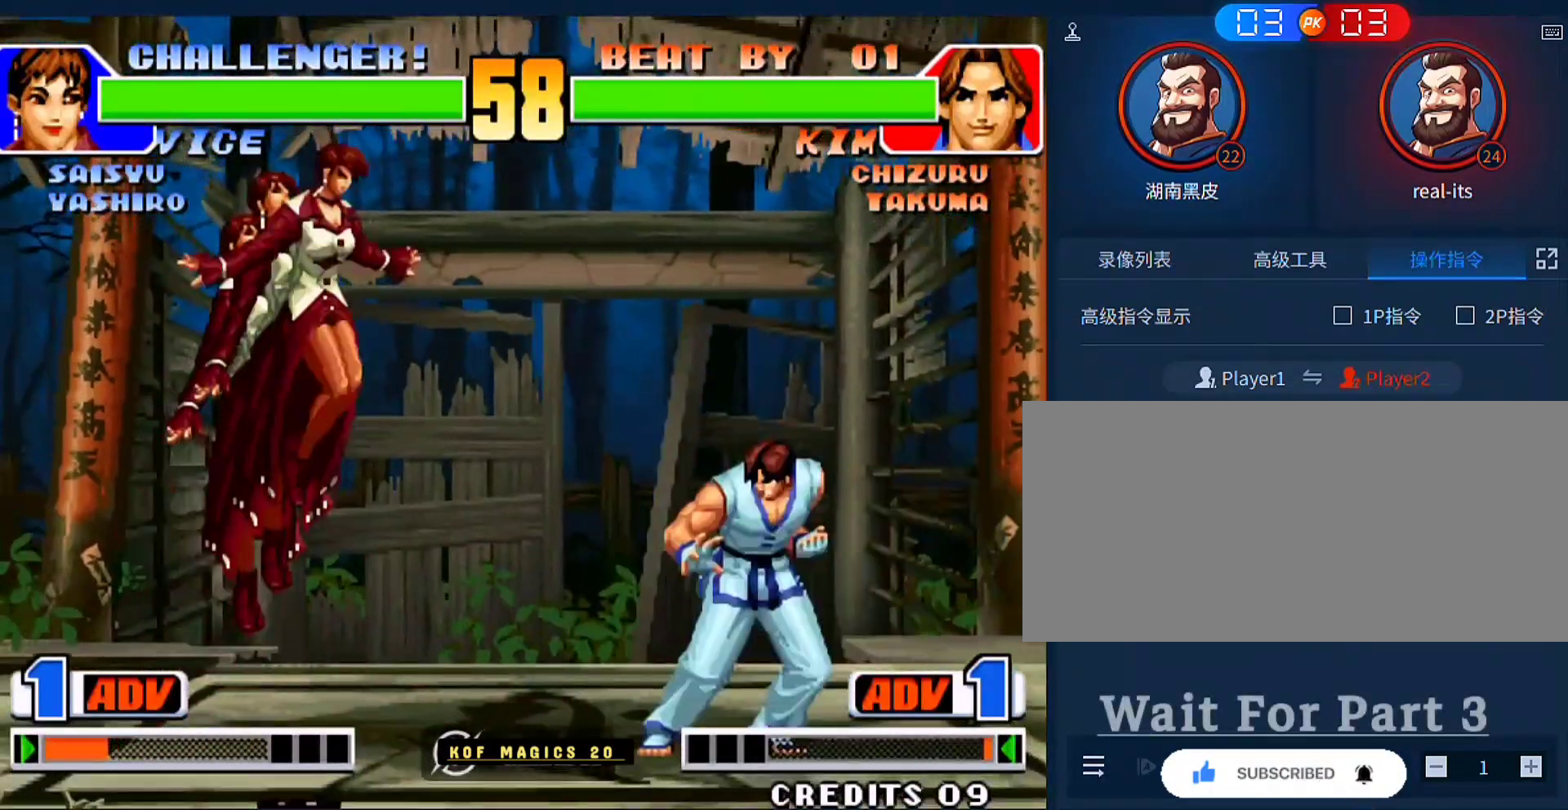
{"buttons": ["C"], "left_stick": "right", "events": [[450, "left_stick", "right"], [483, "C", "down"]]}
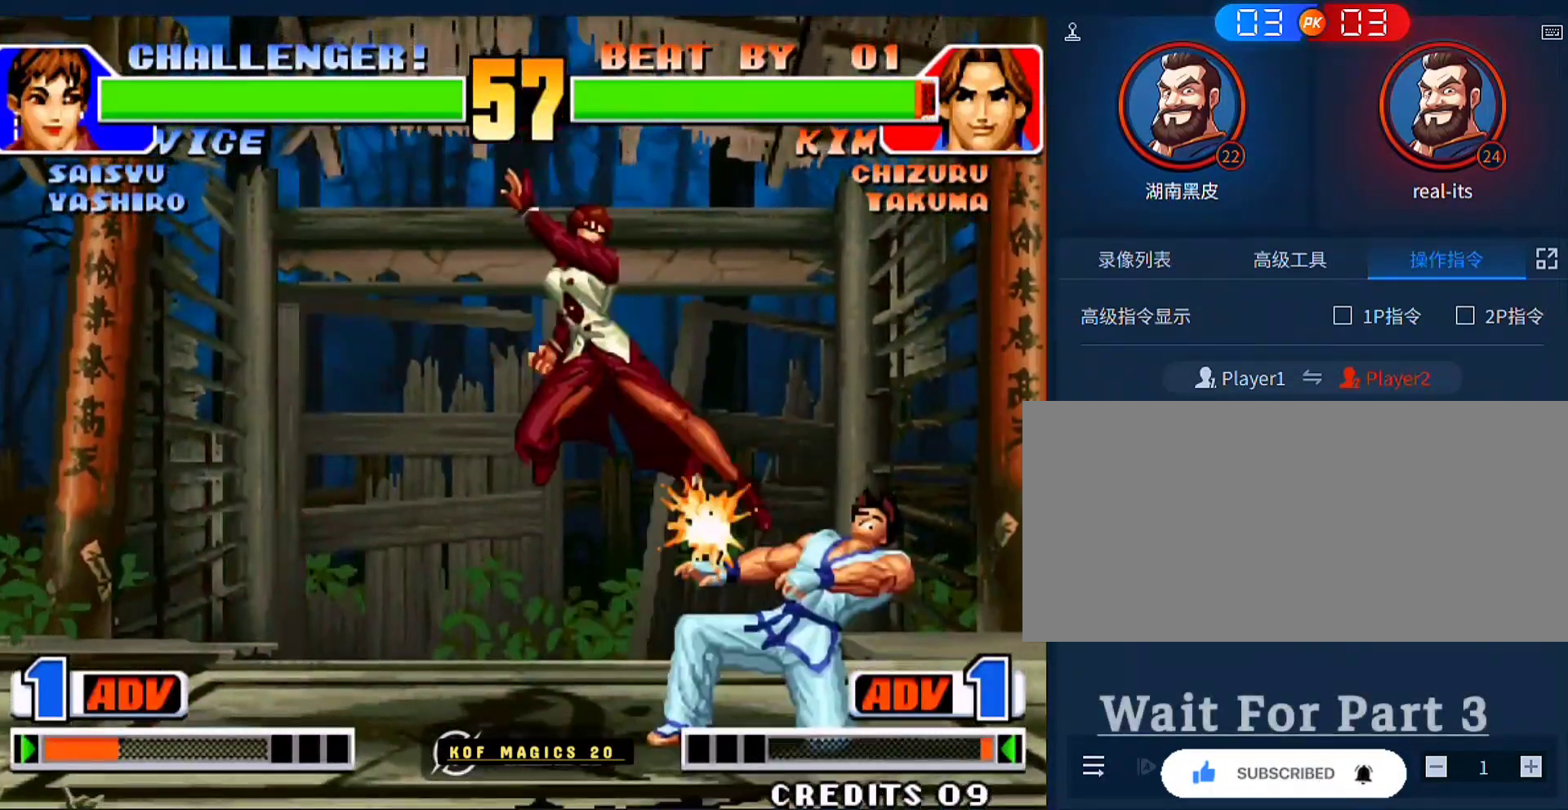
{"buttons": [], "left_stick": "down-right", "events": [[50, "C", "up"], [183, "left_stick", "down-right"]]}
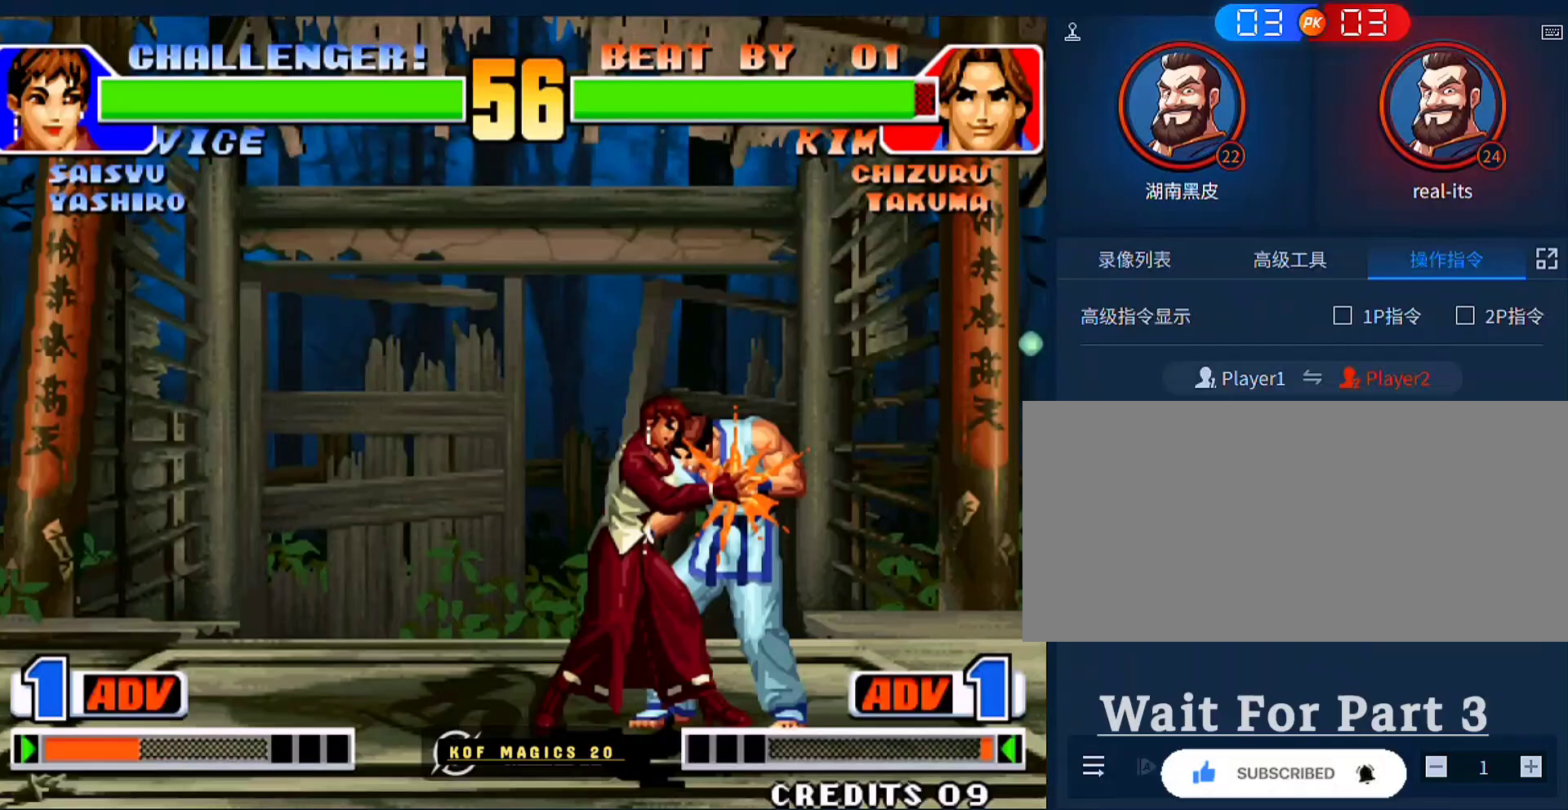
{"buttons": [], "left_stick": "center", "events": [[50, "left_stick", "right"], [250, "left_stick", "down-right"], [417, "left_stick", "center"]]}
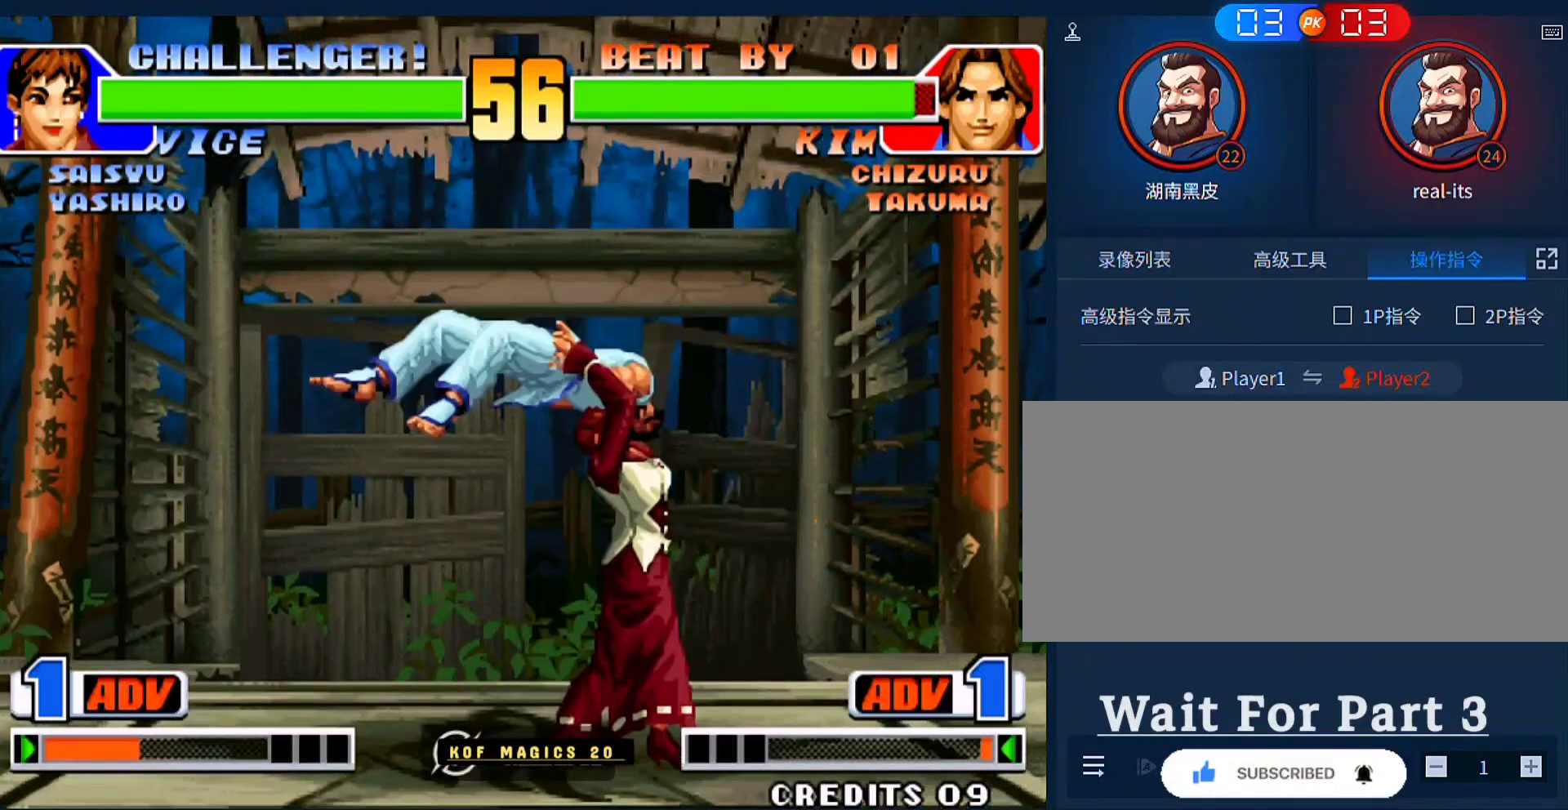
{"buttons": [], "left_stick": "center", "events": []}
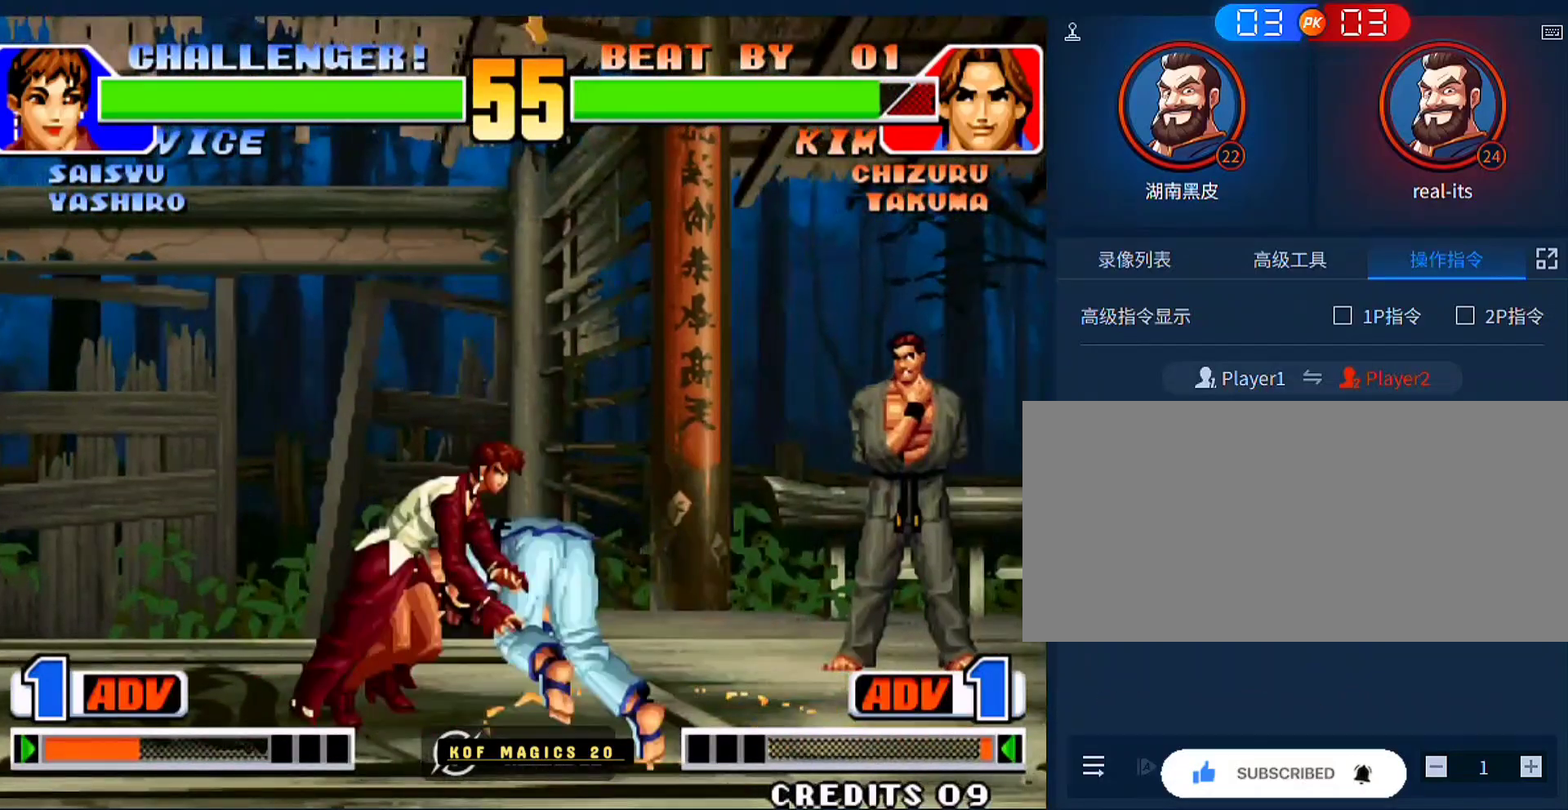
{"buttons": [], "left_stick": "center", "events": []}
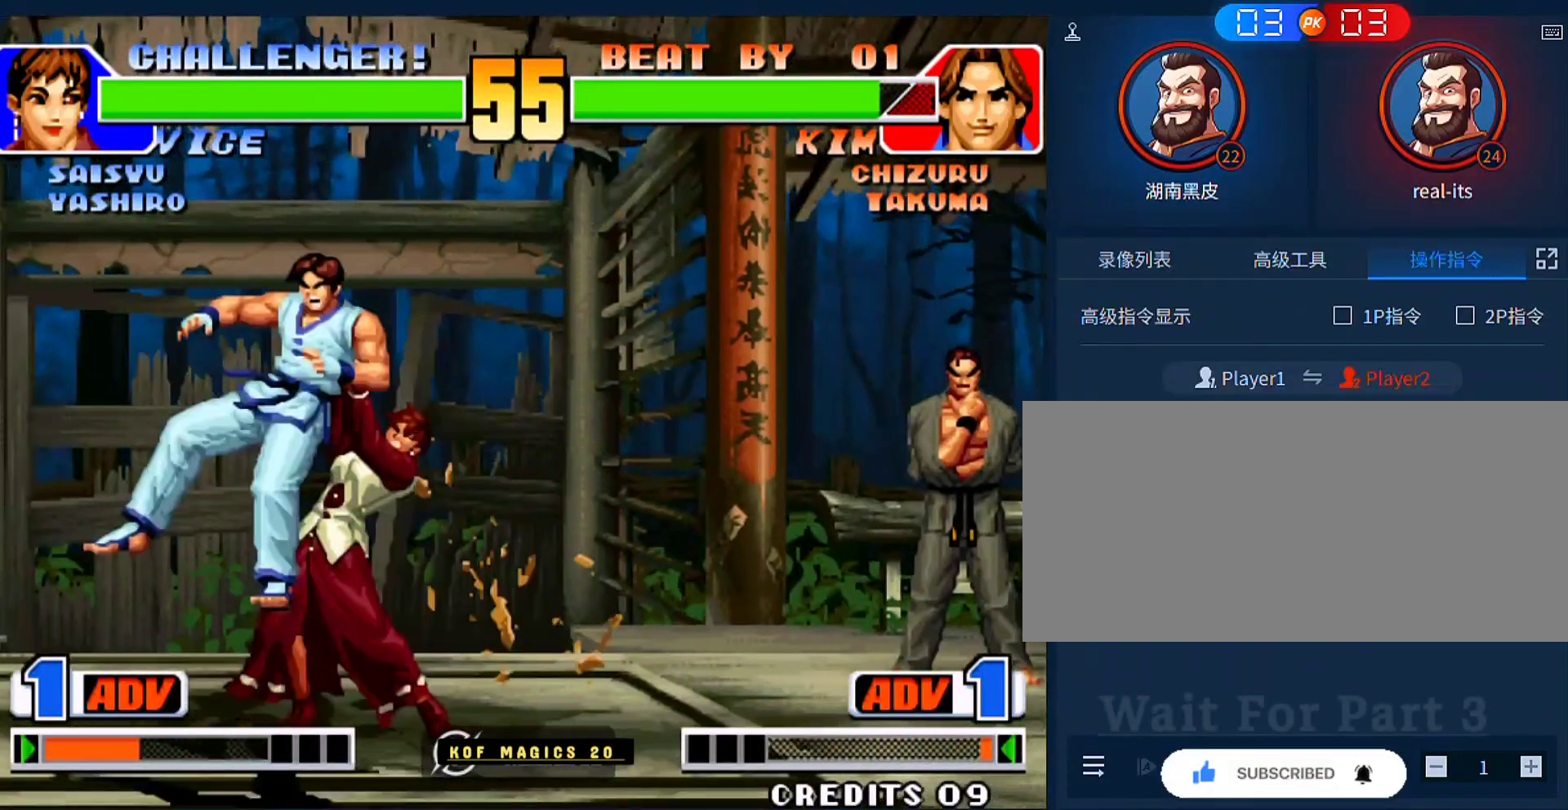
{"buttons": [], "left_stick": "center", "events": [[50, "A", "down"], [50, "B", "down"], [117, "A", "up"], [150, "B", "up"], [250, "A", "down"], [250, "B", "down"], [317, "A", "up"], [350, "B", "up"]]}
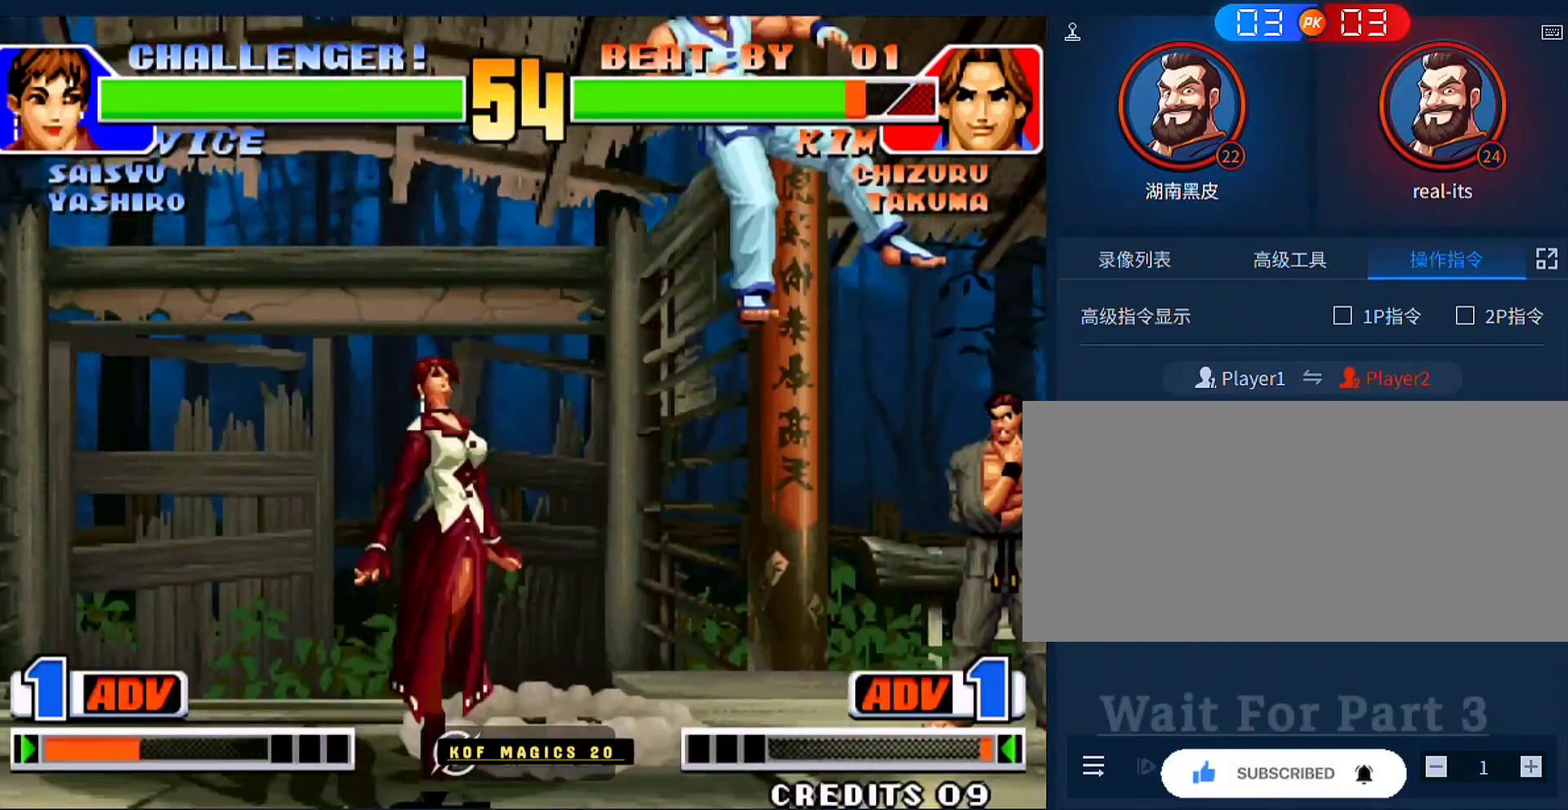
{"buttons": [], "left_stick": "center", "events": []}
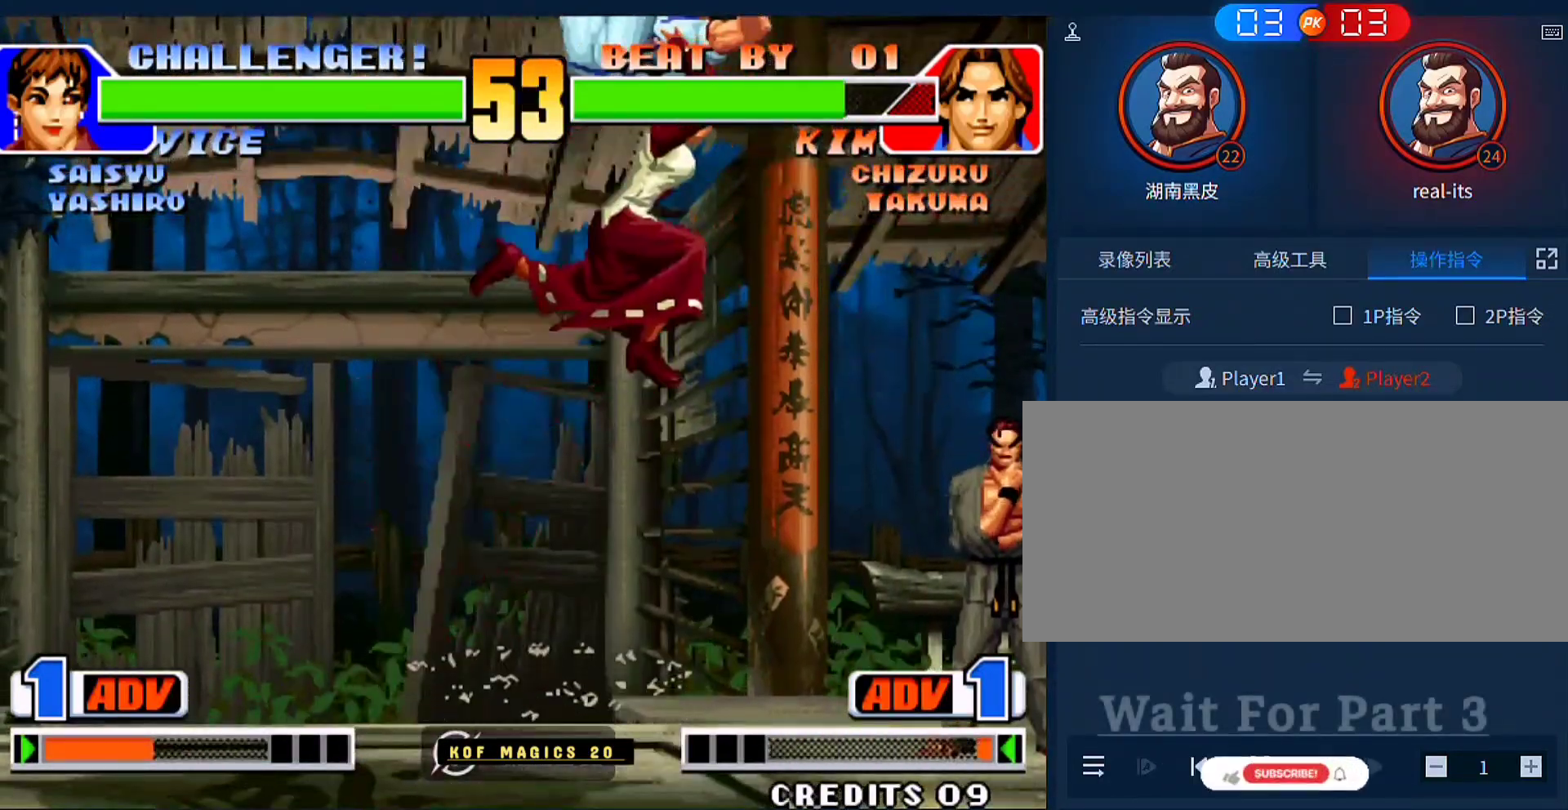
{"buttons": [], "left_stick": "center", "events": []}
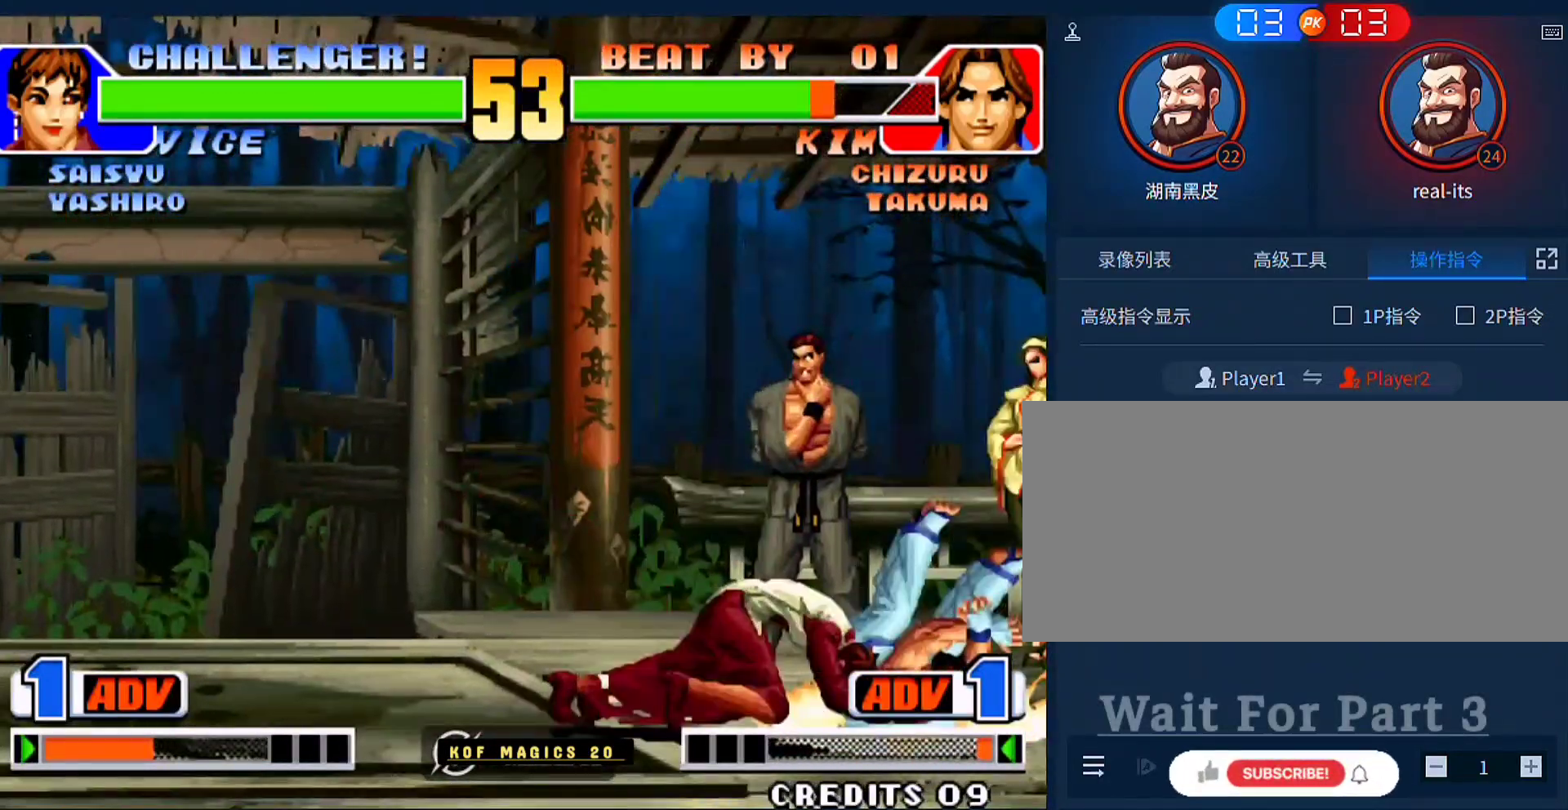
{"buttons": [], "left_stick": "center", "events": []}
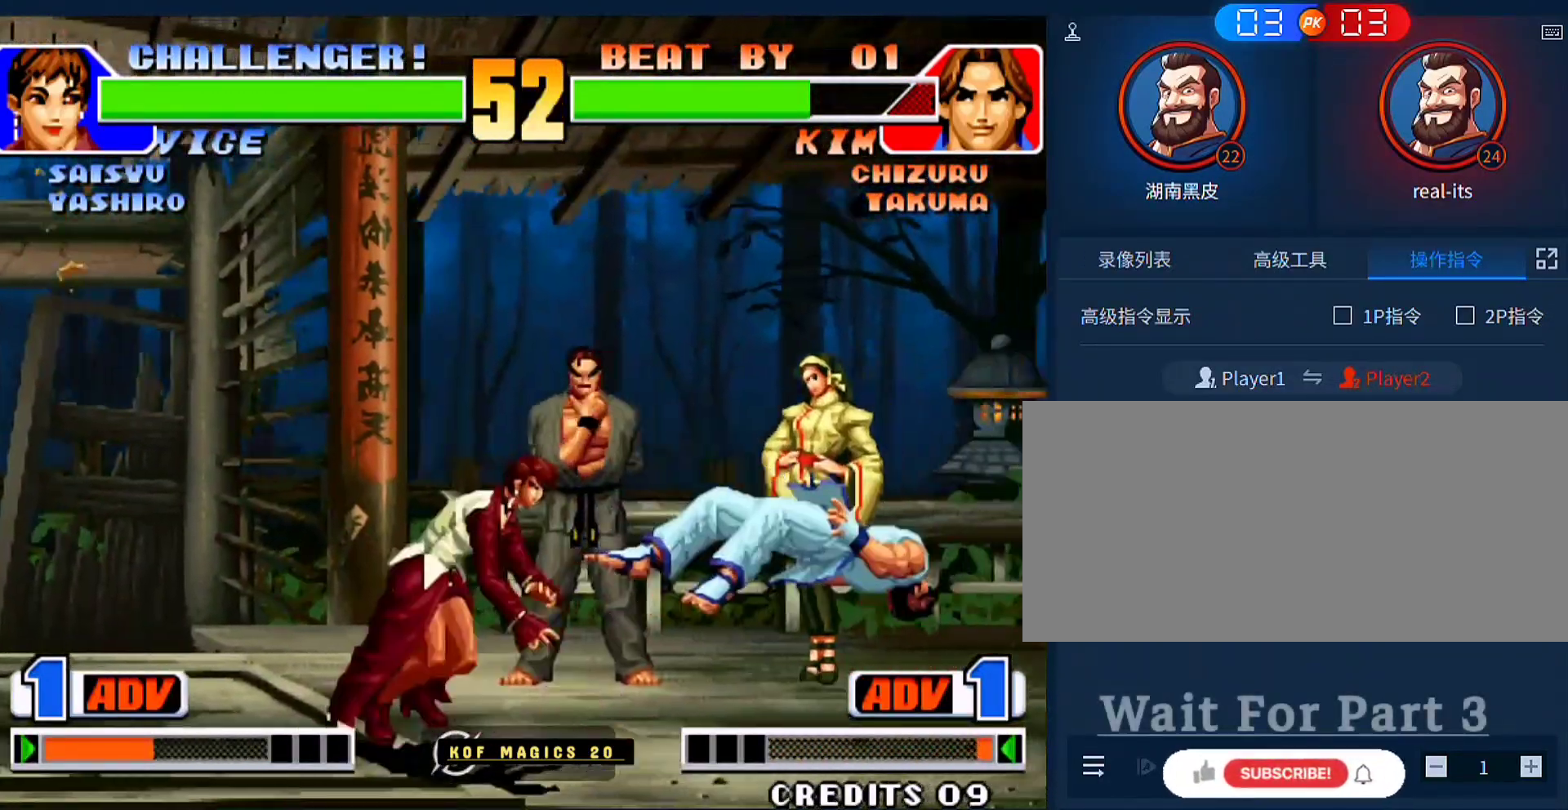
{"buttons": [], "left_stick": "down-right", "events": [[117, "left_stick", "down-right"]]}
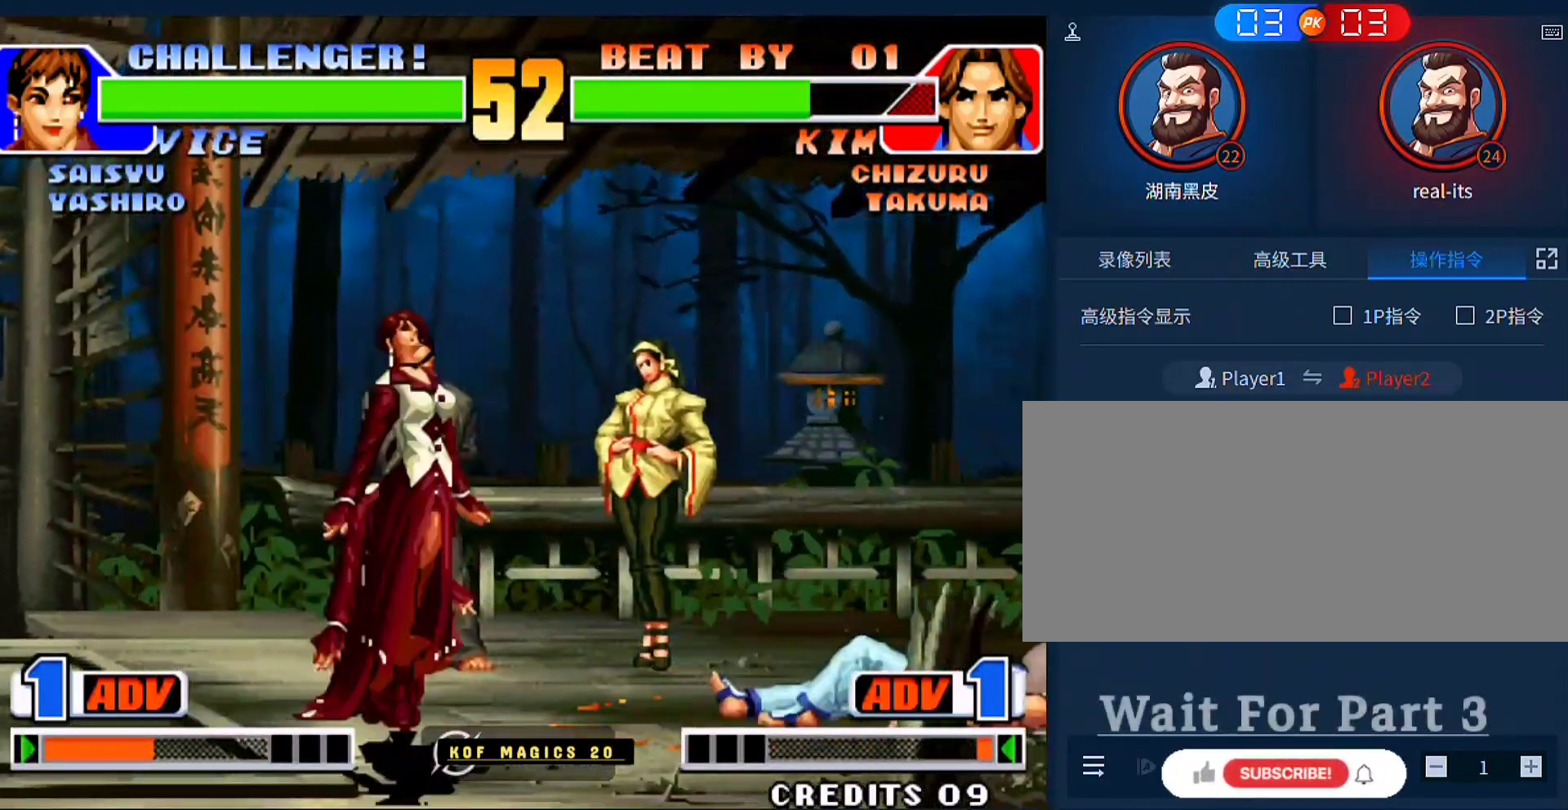
{"buttons": [], "left_stick": "up-right", "events": [[283, "B", "down"], [283, "left_stick", "up-right"], [483, "B", "up"]]}
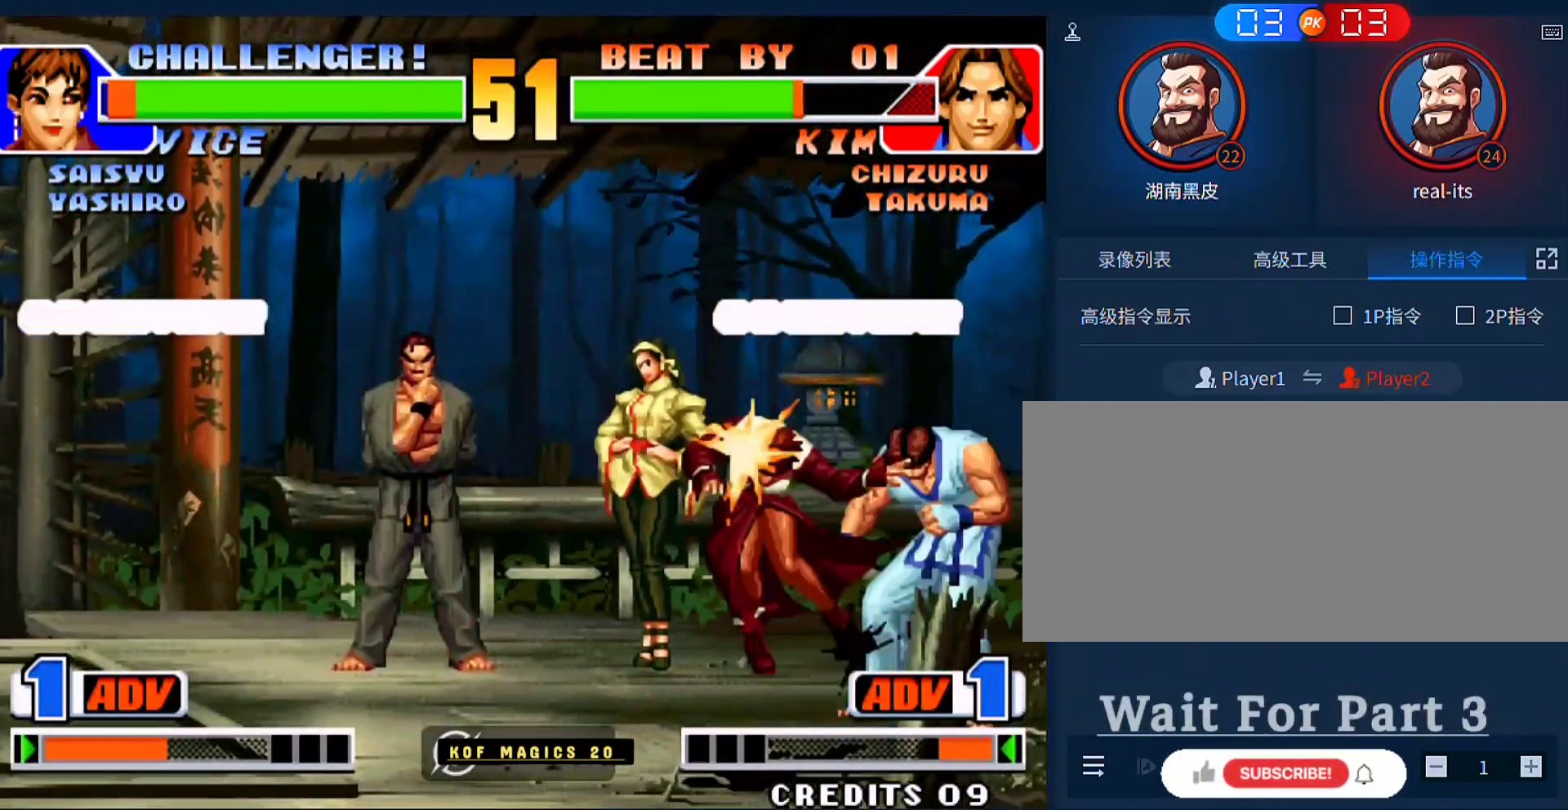
{"buttons": [], "left_stick": "left", "events": [[317, "left_stick", "left"]]}
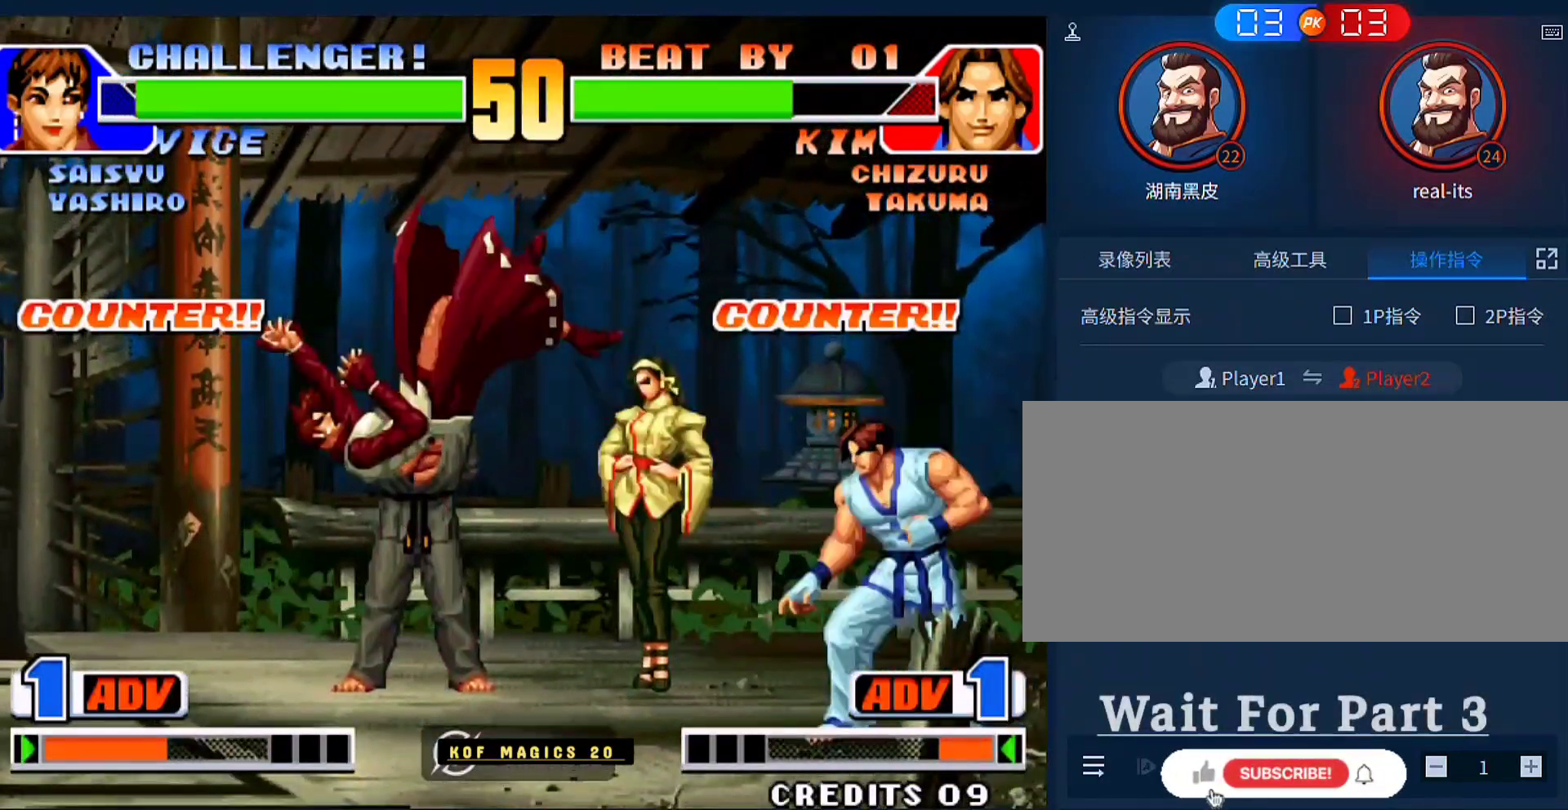
{"buttons": [], "left_stick": "left", "events": [[150, "left_stick", "up-left"], [383, "left_stick", "left"]]}
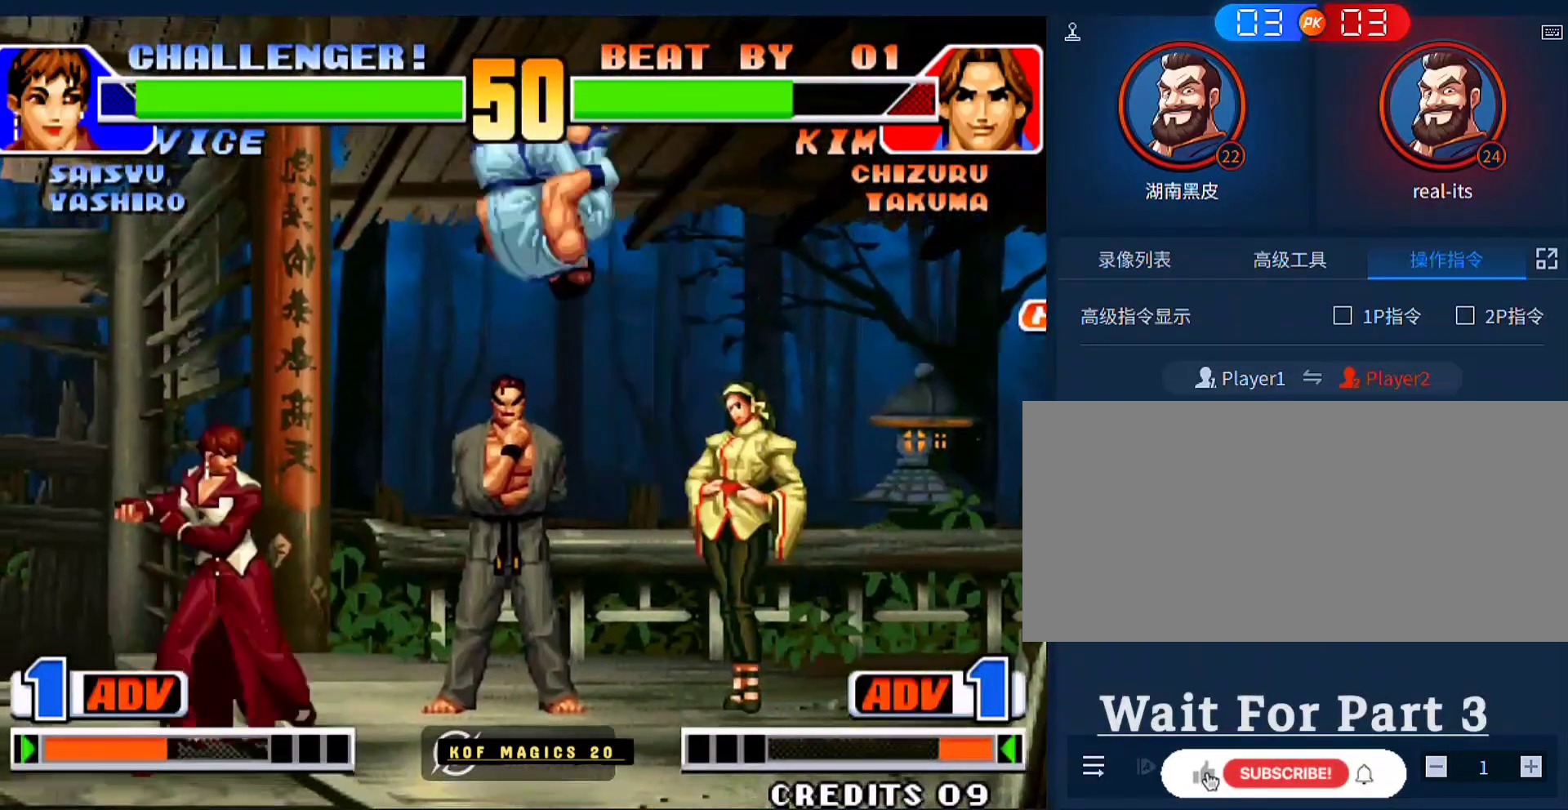
{"buttons": ["C"], "left_stick": "left", "events": [[83, "A", "down"], [183, "A", "up"], [483, "C", "down"]]}
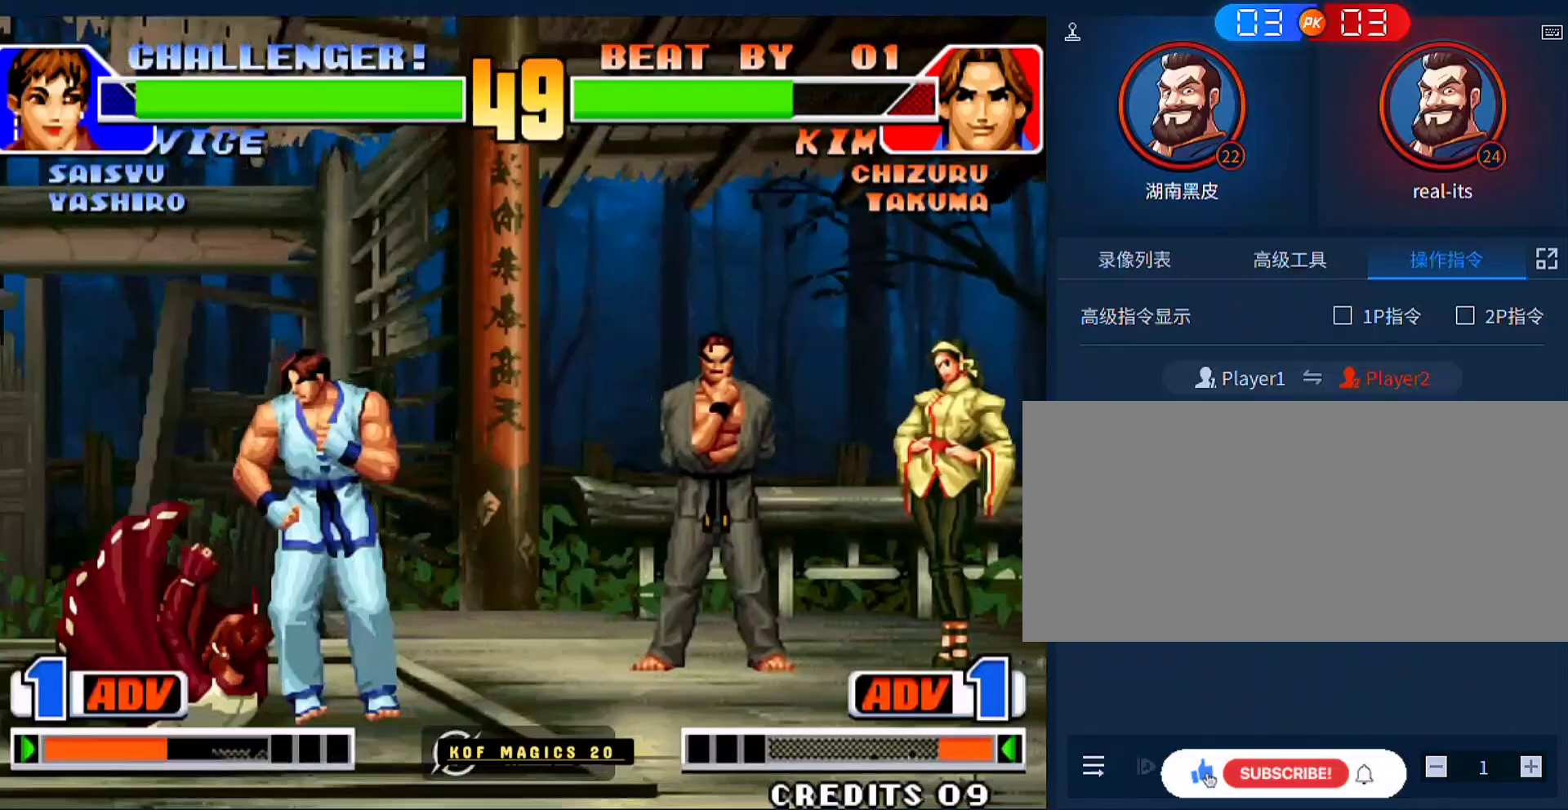
{"buttons": ["B"], "left_stick": "left", "events": [[17, "left_stick", "center"], [83, "C", "up"], [150, "B", "down"], [183, "left_stick", "down"], [250, "B", "up"], [283, "left_stick", "down-right"], [417, "left_stick", "left"], [483, "B", "down"]]}